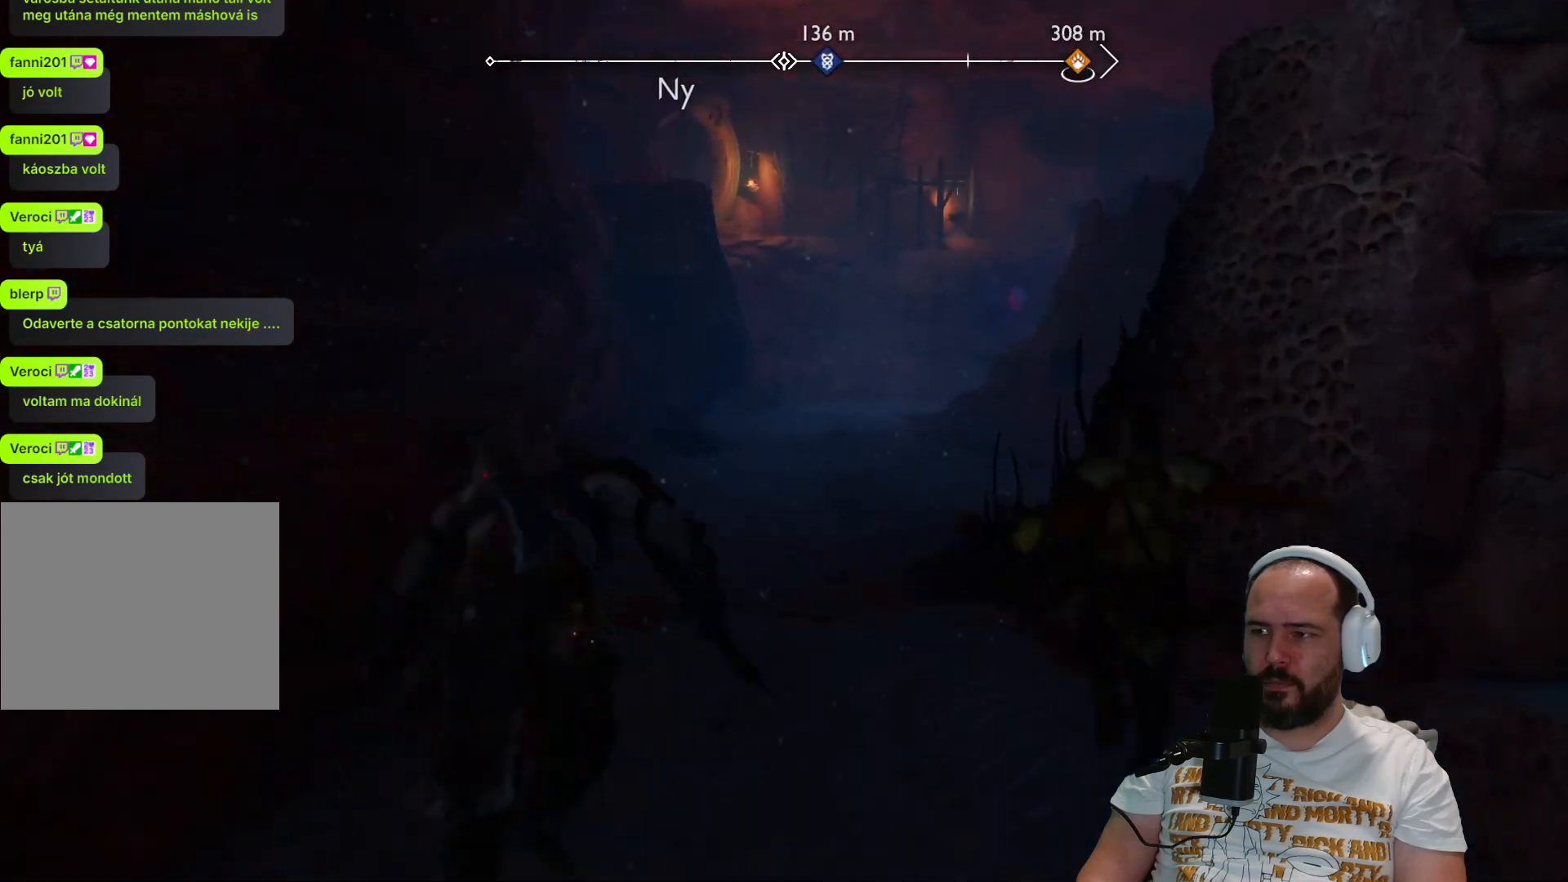
Gameplay with a controller (PlayStation layout); each line is a JSON object with the inputs held at the frame after it. "events" lists button and stick changes between this image and that frame as [ms after this image, input, new state], when the widget could be followed in between.
{"buttons": [], "left_stick": "up", "right_stick": "center", "events": []}
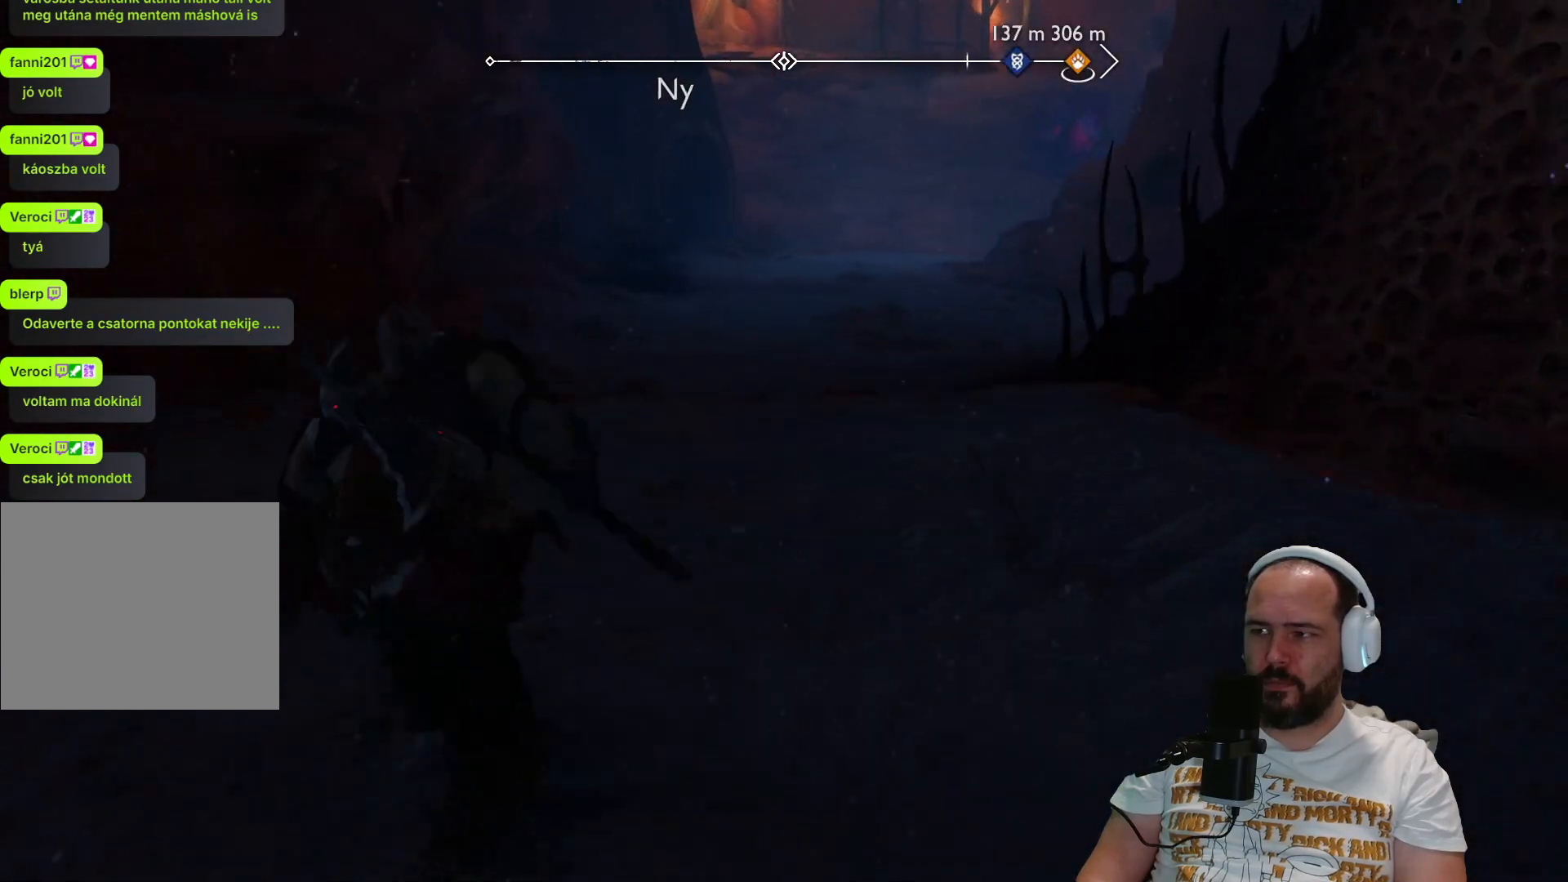
{"buttons": [], "left_stick": "up", "right_stick": "center", "events": []}
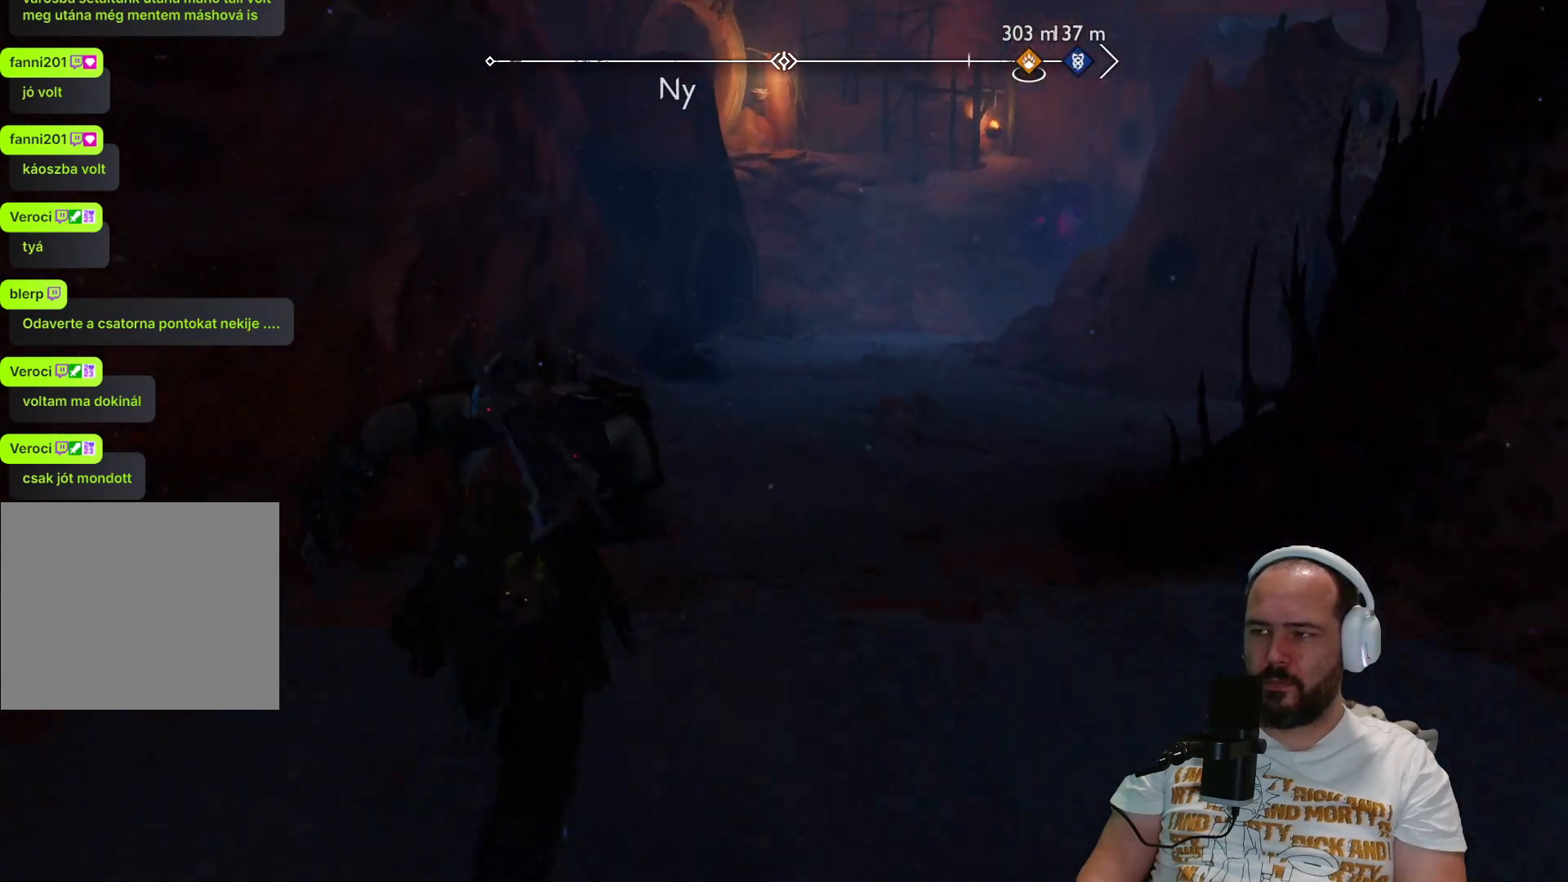
{"buttons": [], "left_stick": "up", "right_stick": "up-right", "events": [[217, "L3", "down"], [367, "L3", "up"], [433, "right_stick", "up-right"]]}
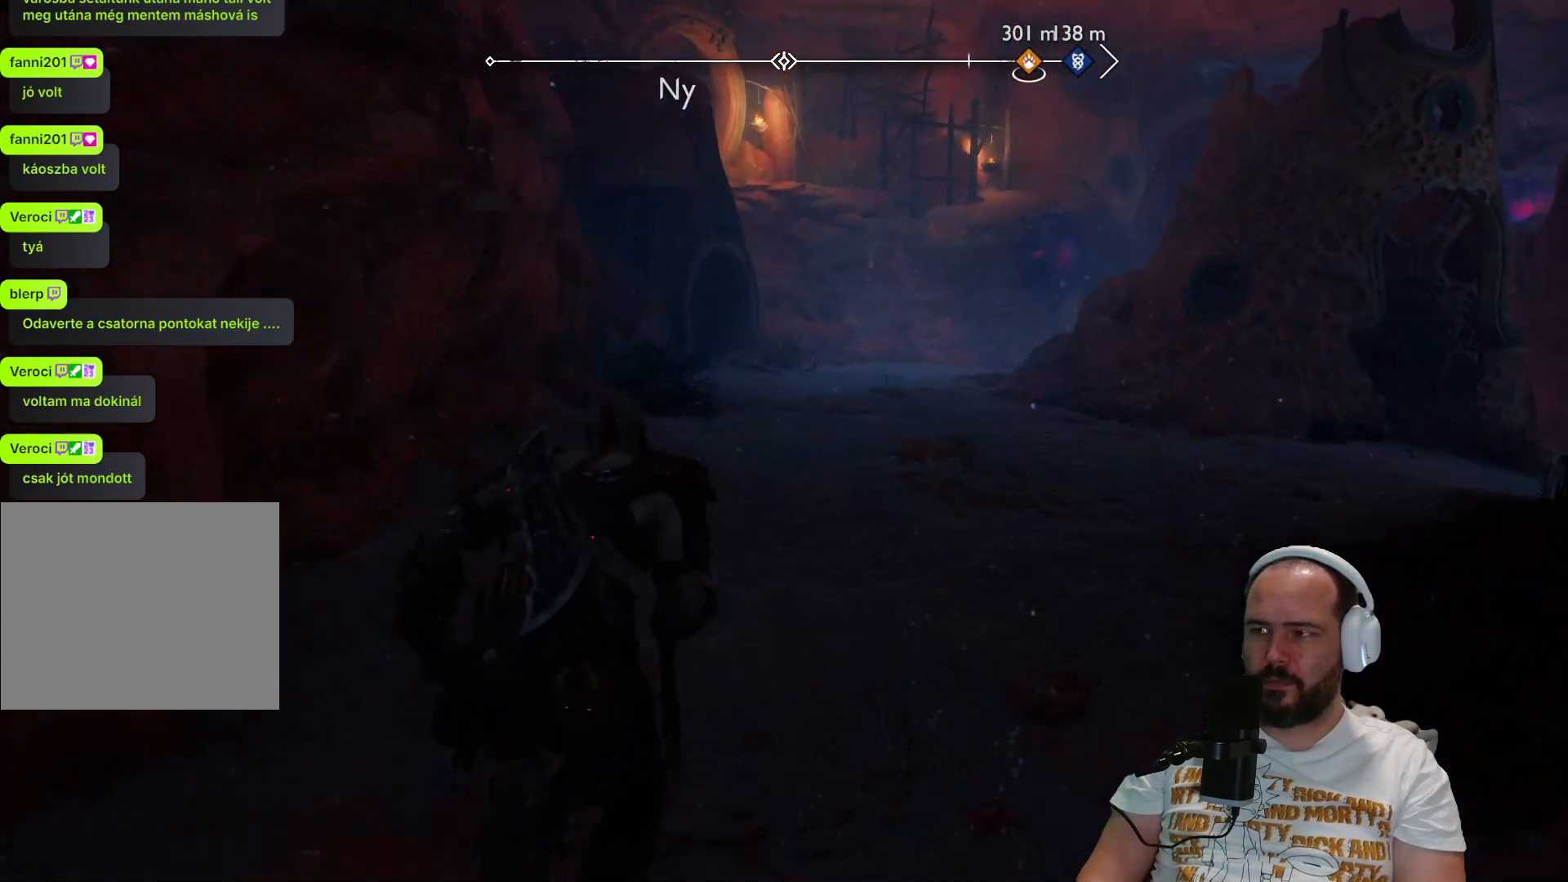
{"buttons": [], "left_stick": "up", "right_stick": "right", "events": [[133, "right_stick", "center"], [400, "right_stick", "right"]]}
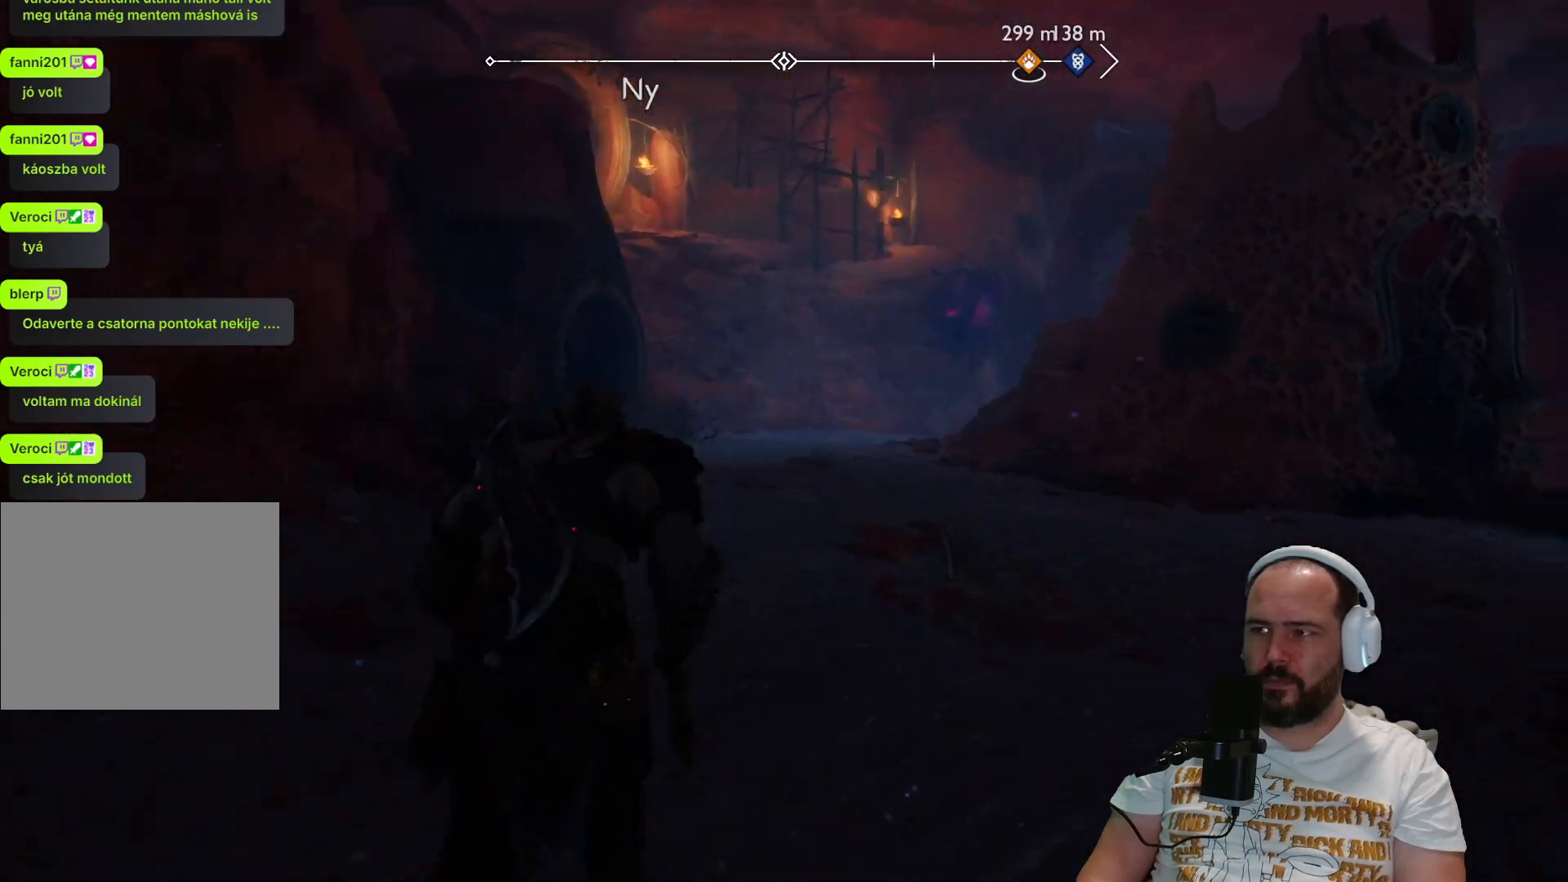
{"buttons": [], "left_stick": "up", "right_stick": "right", "events": []}
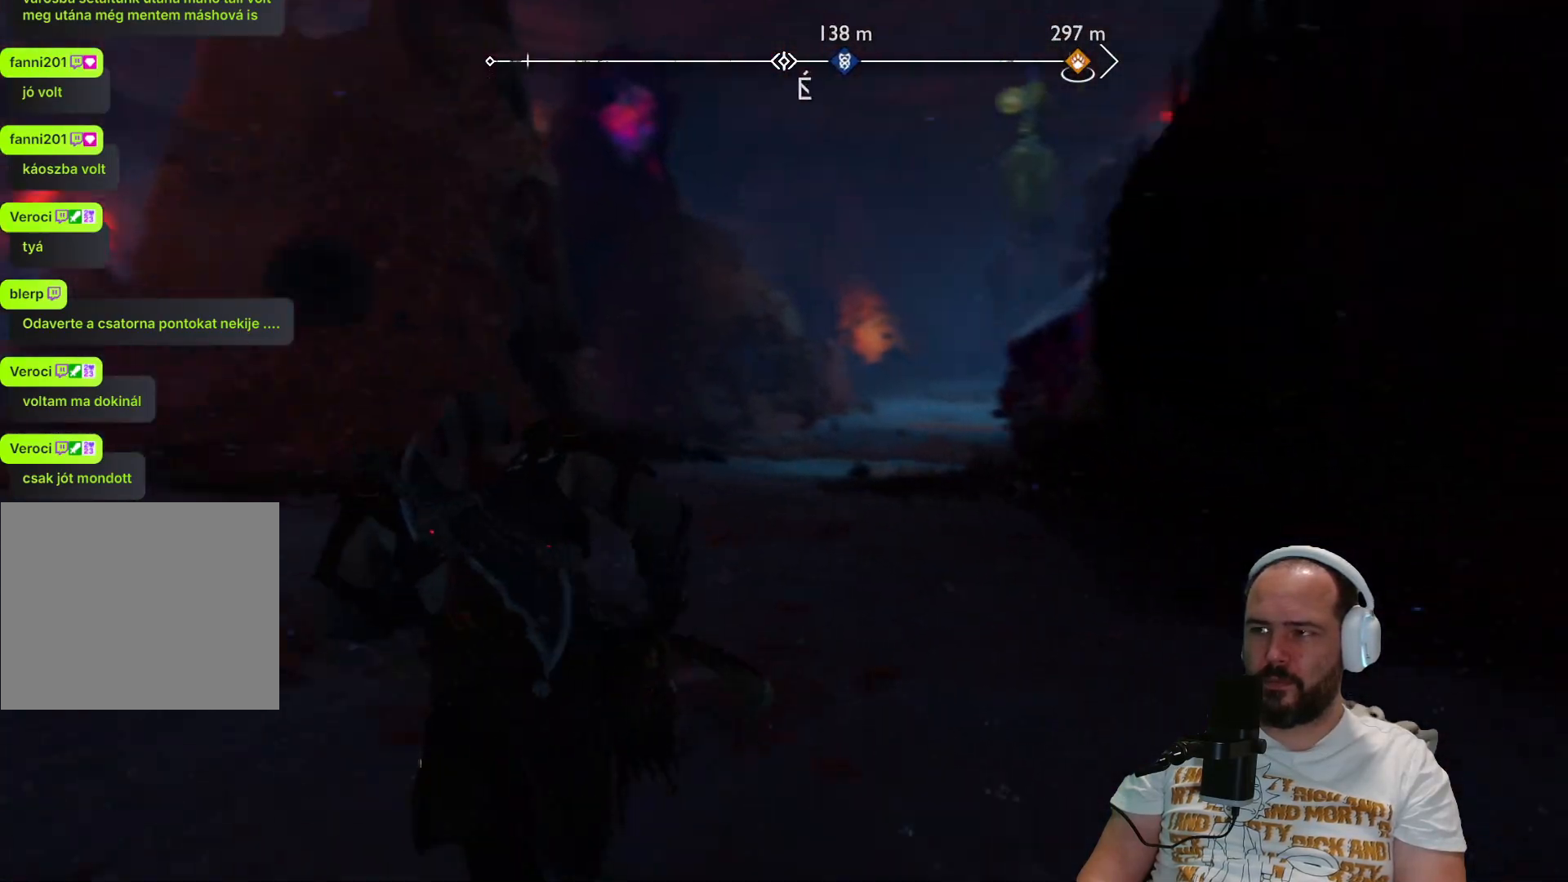
{"buttons": [], "left_stick": "up", "right_stick": "center", "events": [[33, "right_stick", "center"]]}
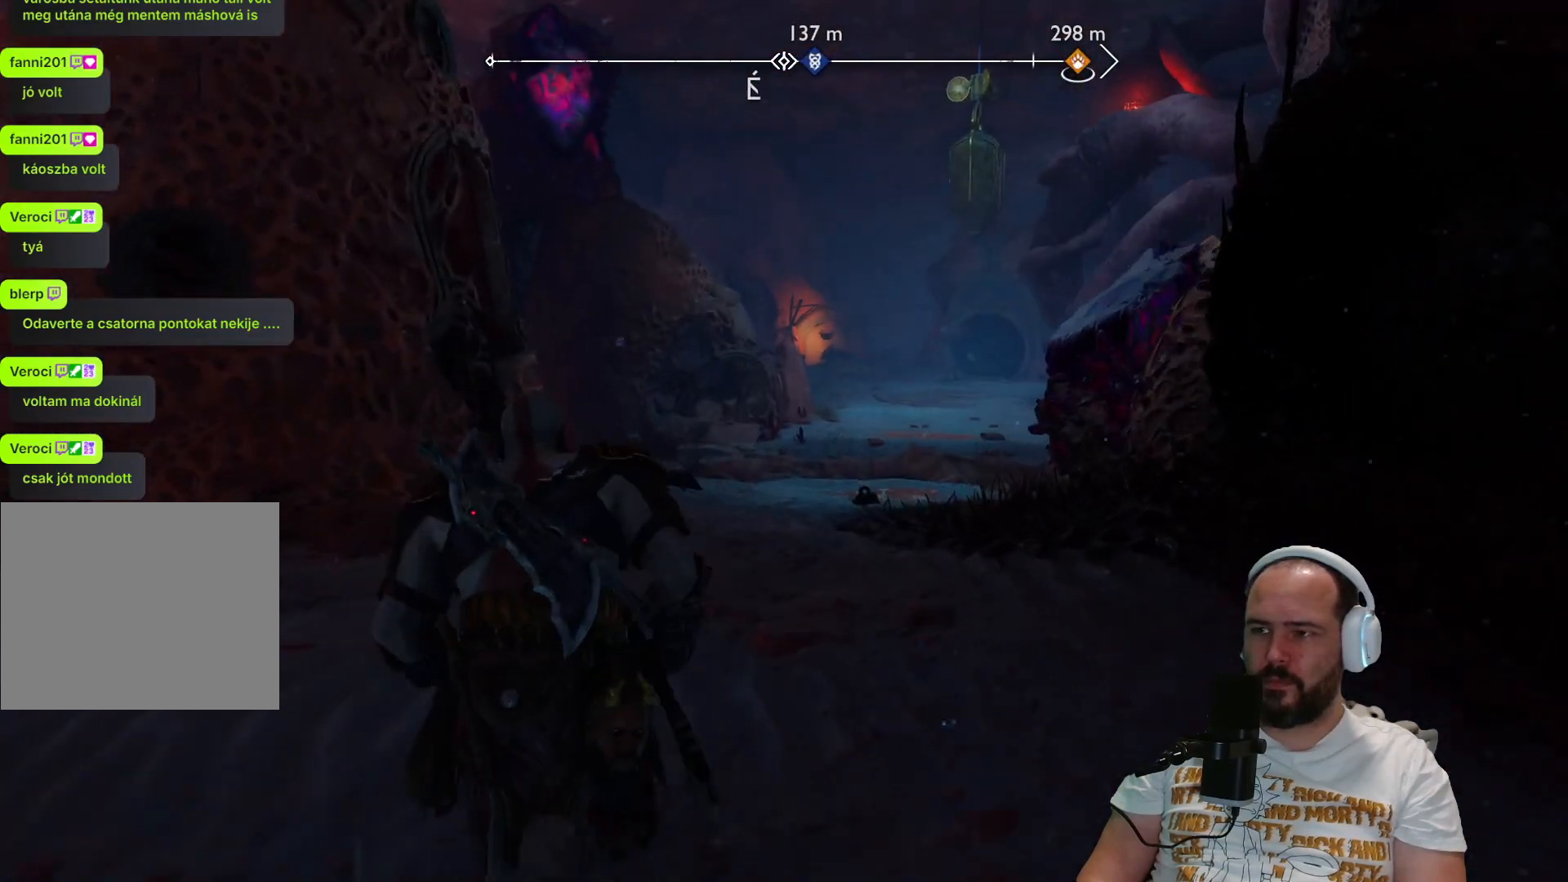
{"buttons": [], "left_stick": "center", "right_stick": "center", "events": [[100, "left_stick", "center"], [133, "right_stick", "up"], [400, "right_stick", "center"]]}
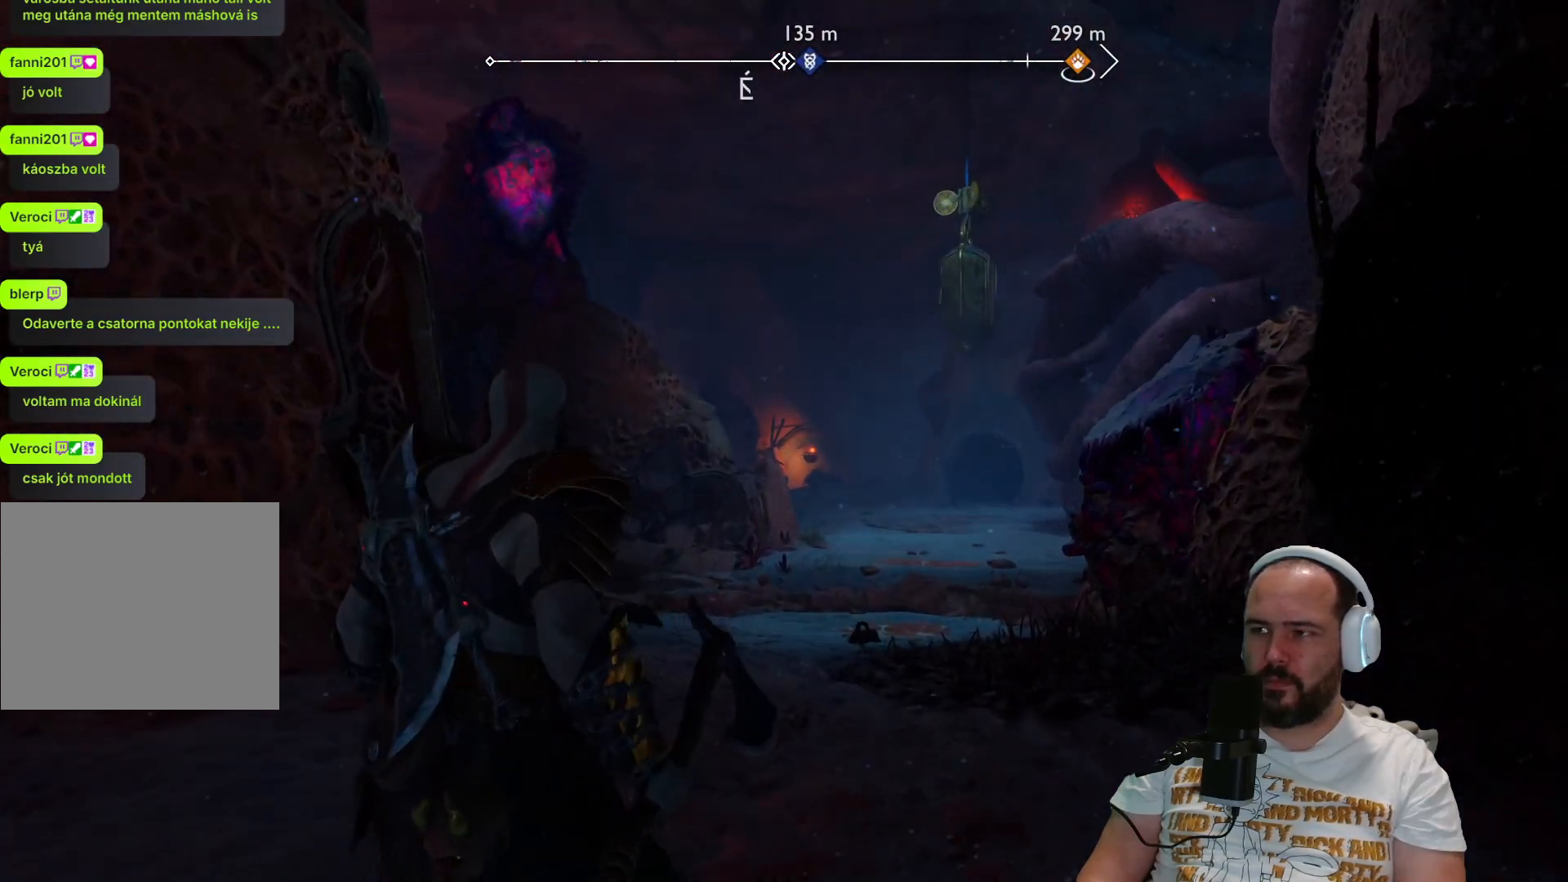
{"buttons": [], "left_stick": "center", "right_stick": "up", "events": [[367, "right_stick", "up"]]}
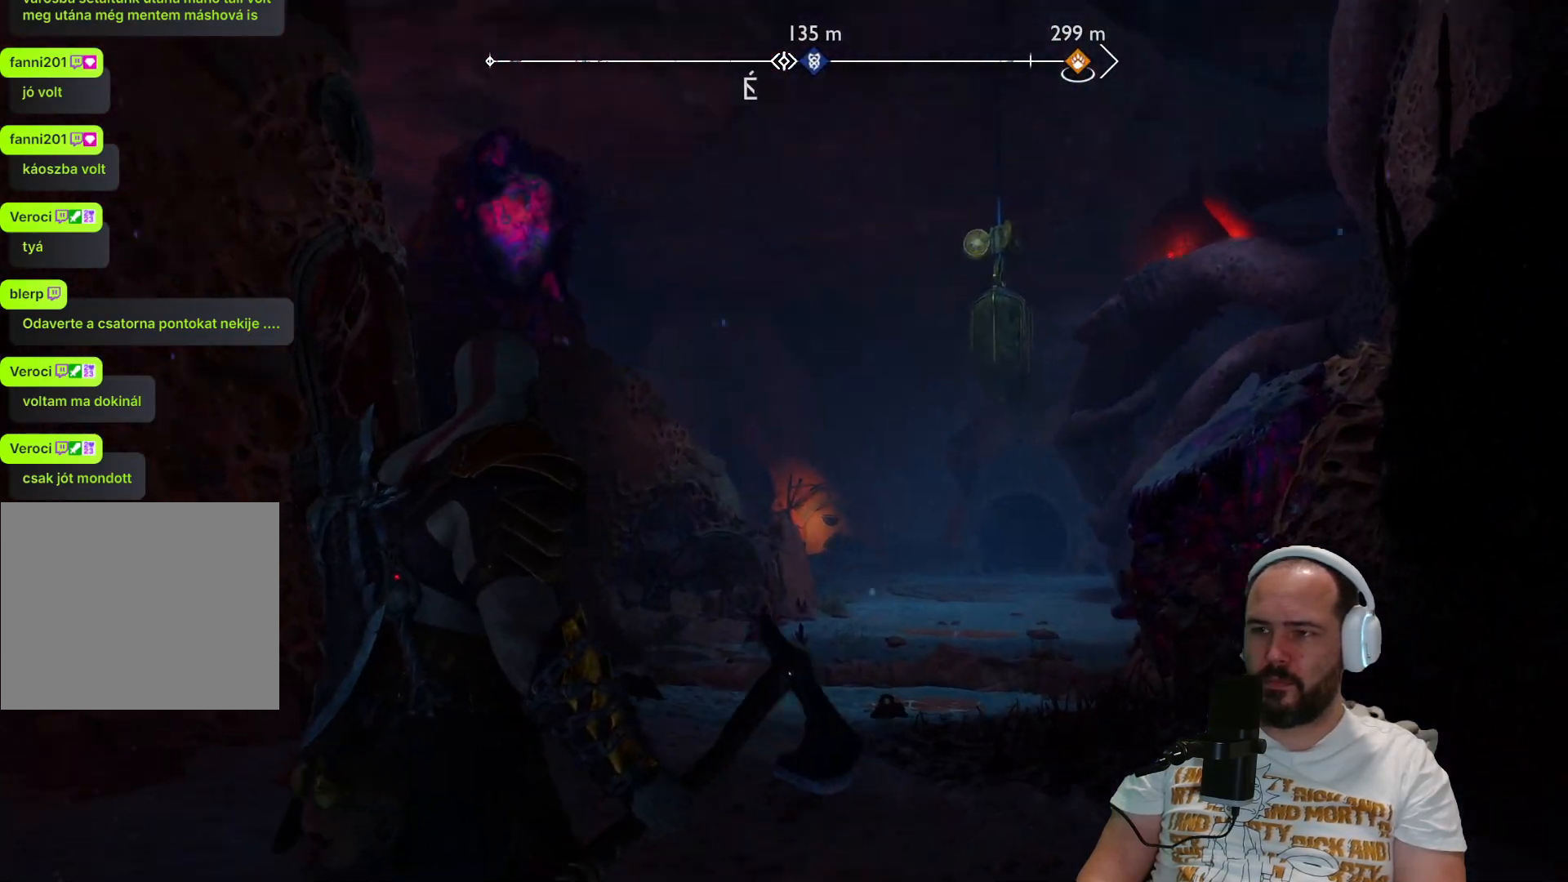
{"buttons": ["L2"], "left_stick": "center", "right_stick": "center", "events": [[17, "right_stick", "up-left"], [167, "L2", "down"], [200, "right_stick", "center"]]}
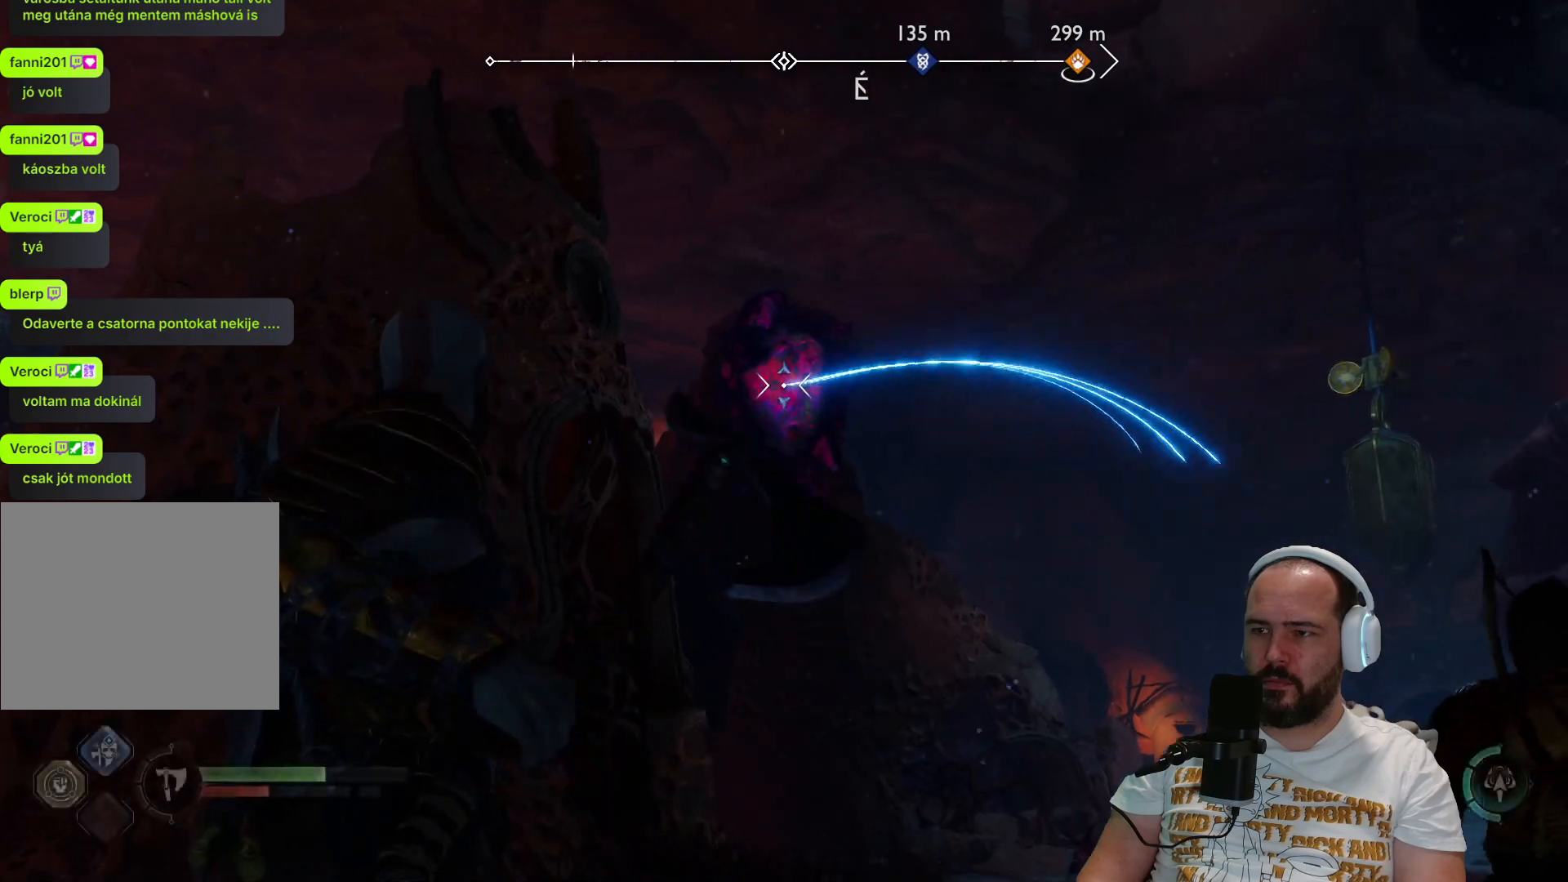
{"buttons": ["L2"], "left_stick": "center", "right_stick": "center", "events": []}
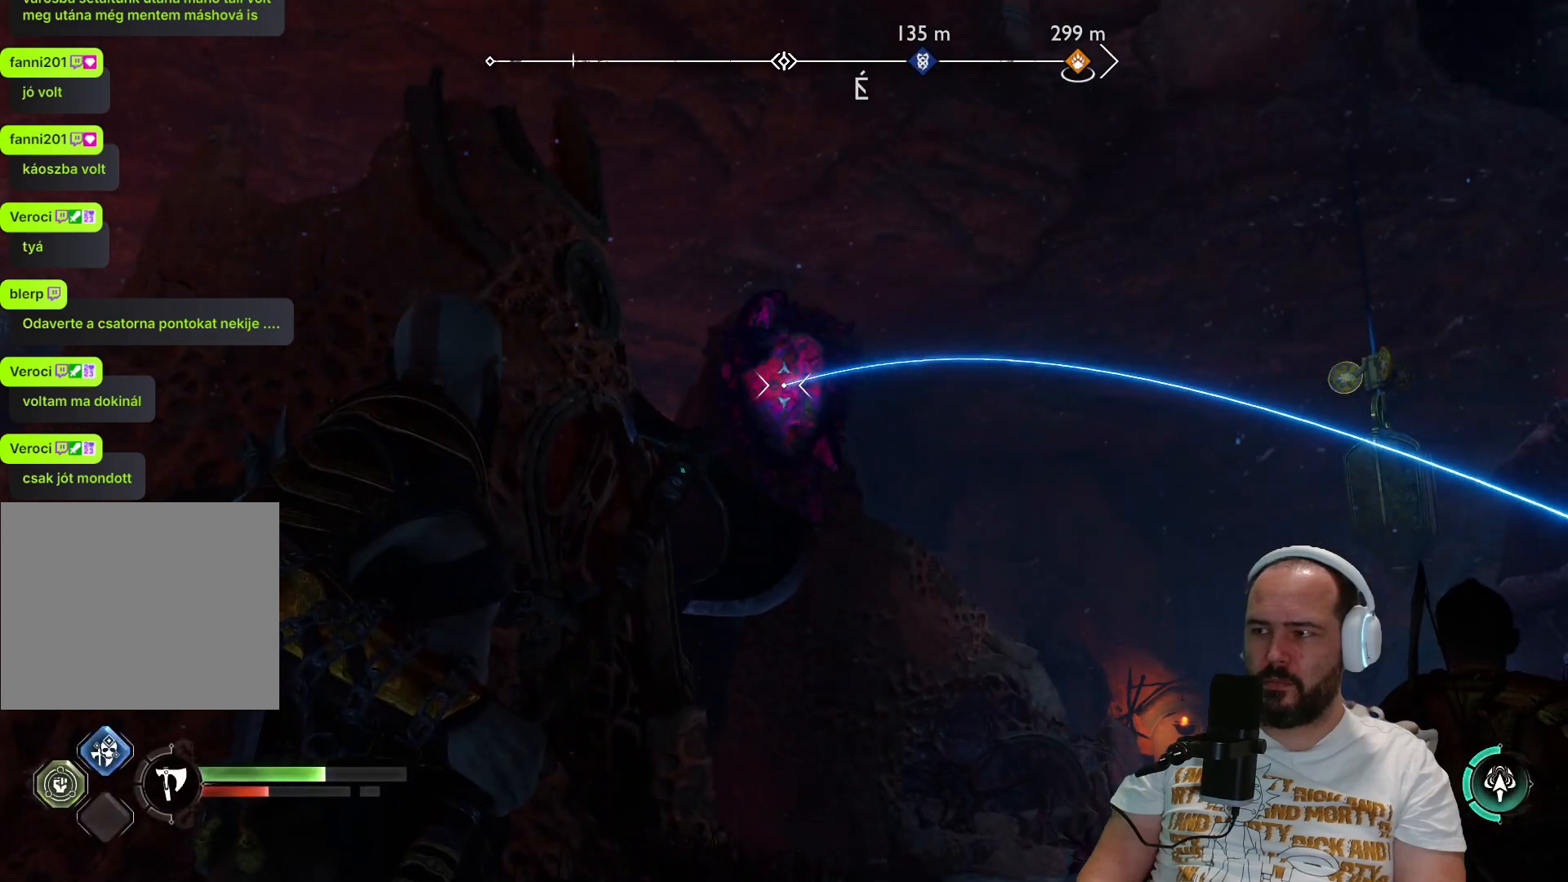
{"buttons": ["L2"], "left_stick": "center", "right_stick": "center", "events": []}
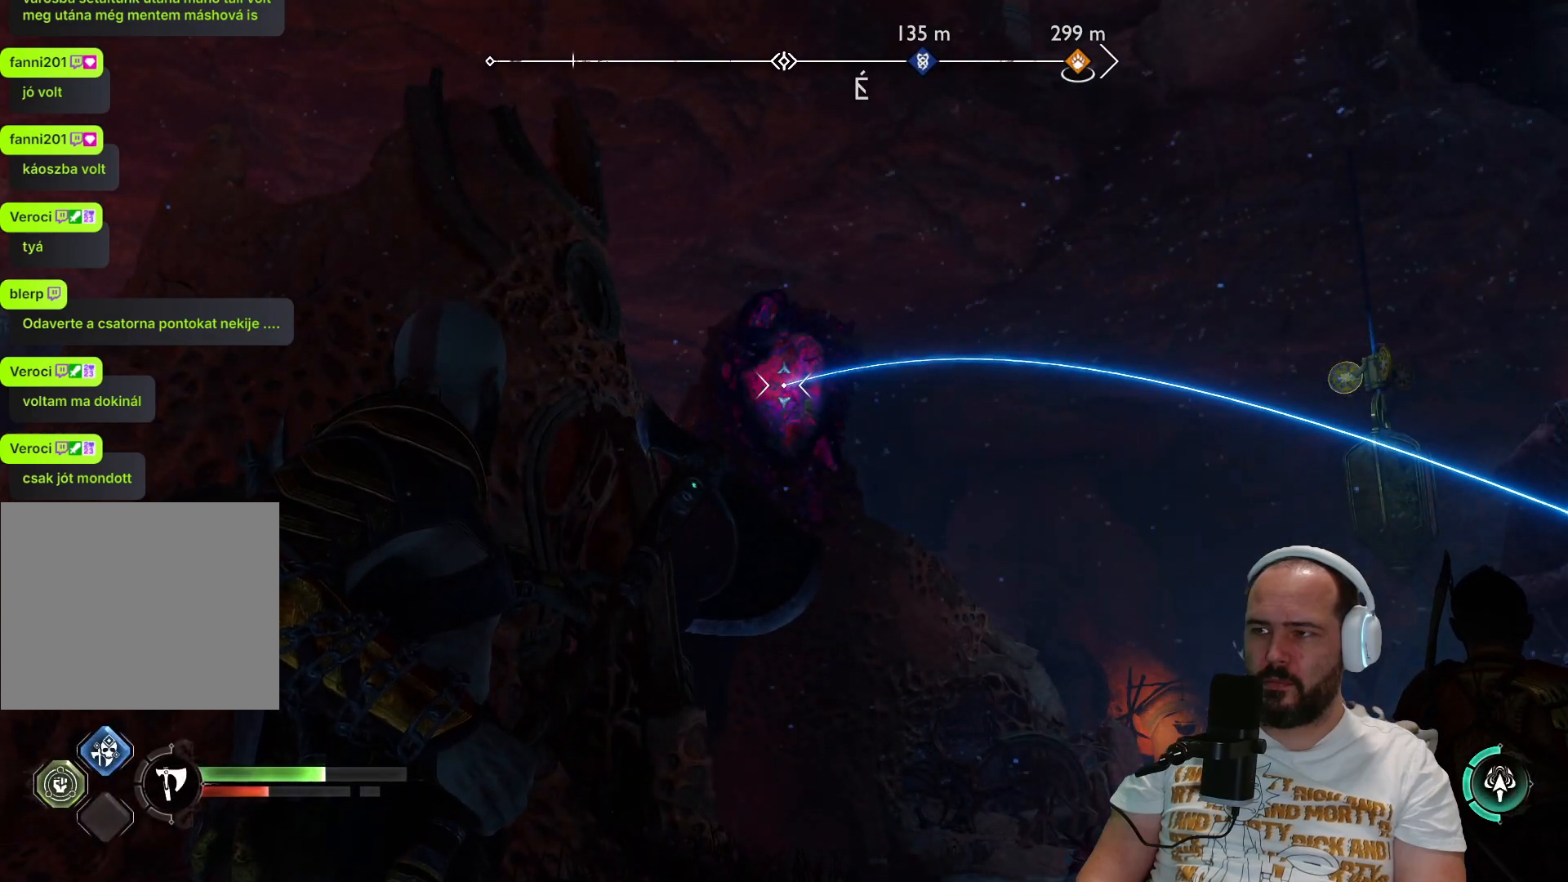
{"buttons": ["L2"], "left_stick": "center", "right_stick": "up", "events": [[167, "right_stick", "up"]]}
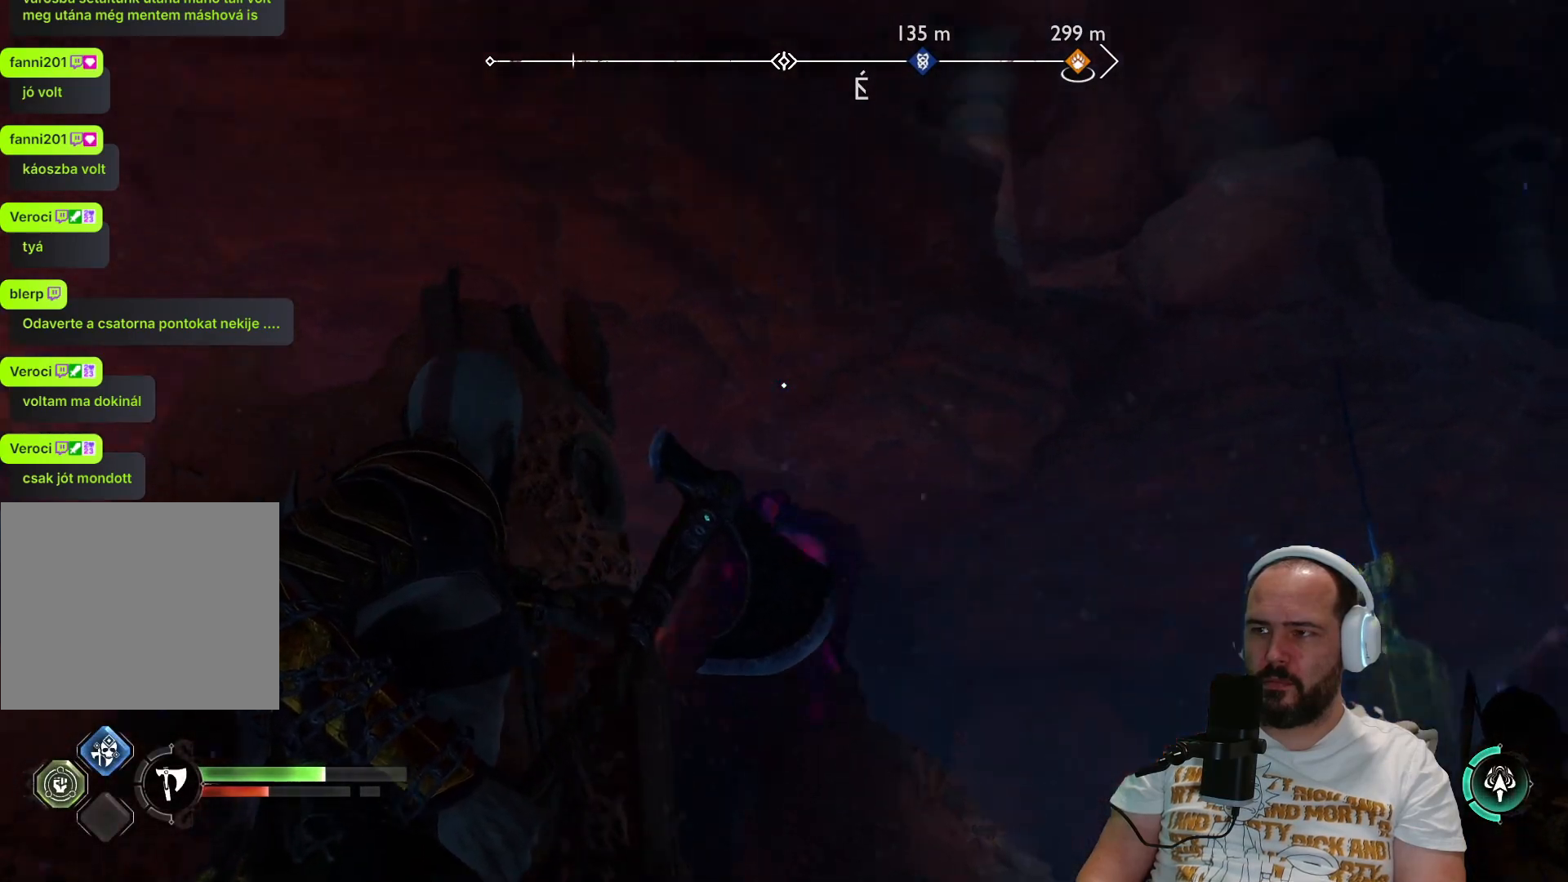
{"buttons": ["L2"], "left_stick": "center", "right_stick": "center", "events": [[267, "right_stick", "right"], [500, "right_stick", "center"]]}
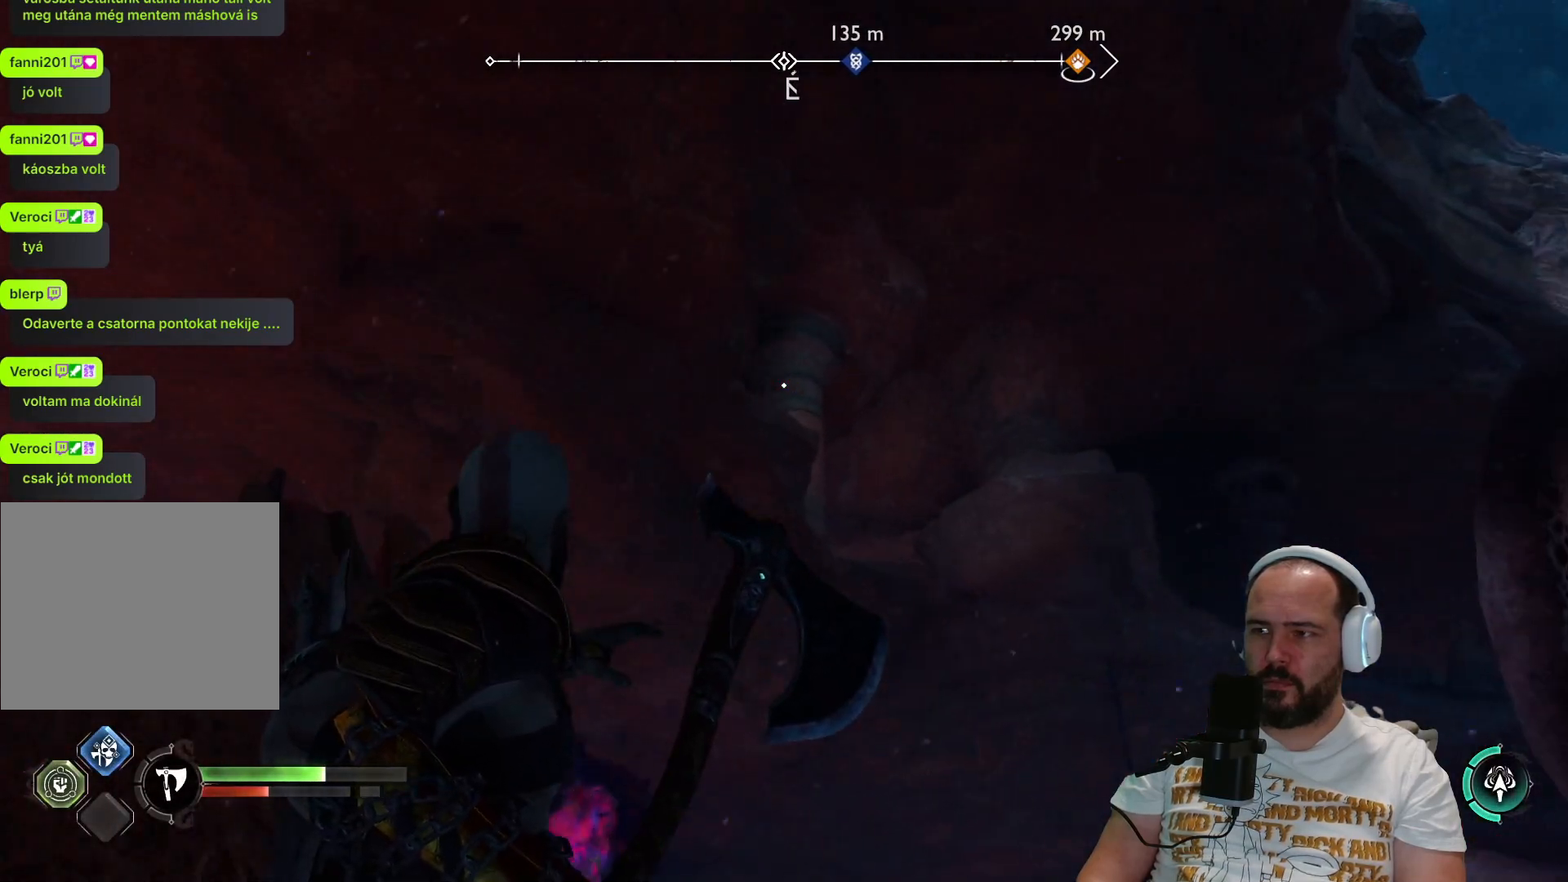
{"buttons": ["L2"], "left_stick": "center", "right_stick": "down-right", "events": [[183, "right_stick", "down-right"]]}
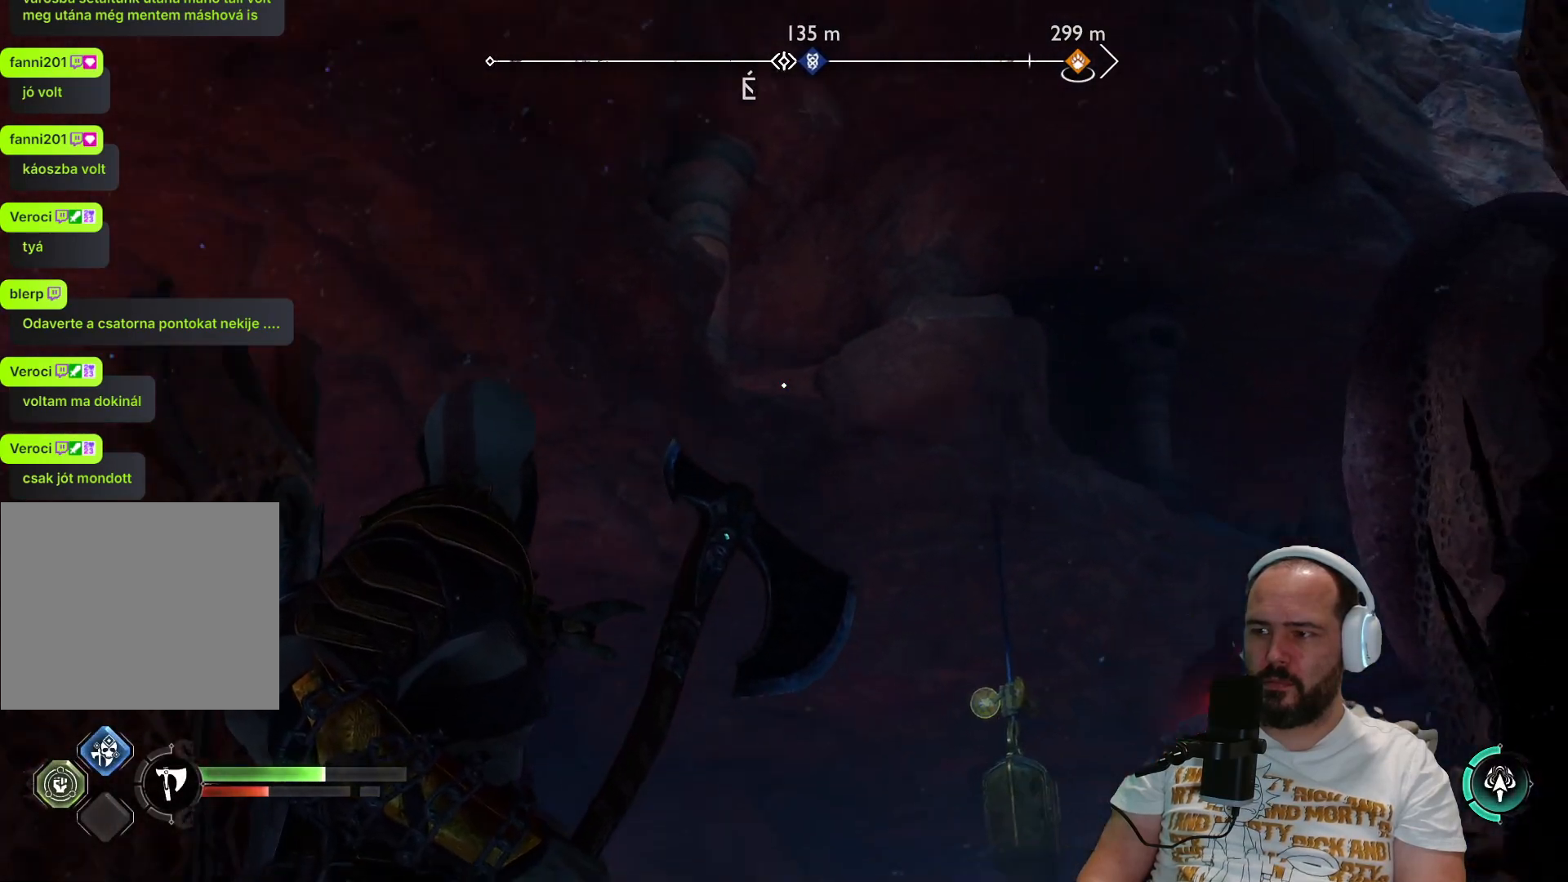
{"buttons": ["L2"], "left_stick": "center", "right_stick": "center", "events": [[333, "right_stick", "center"]]}
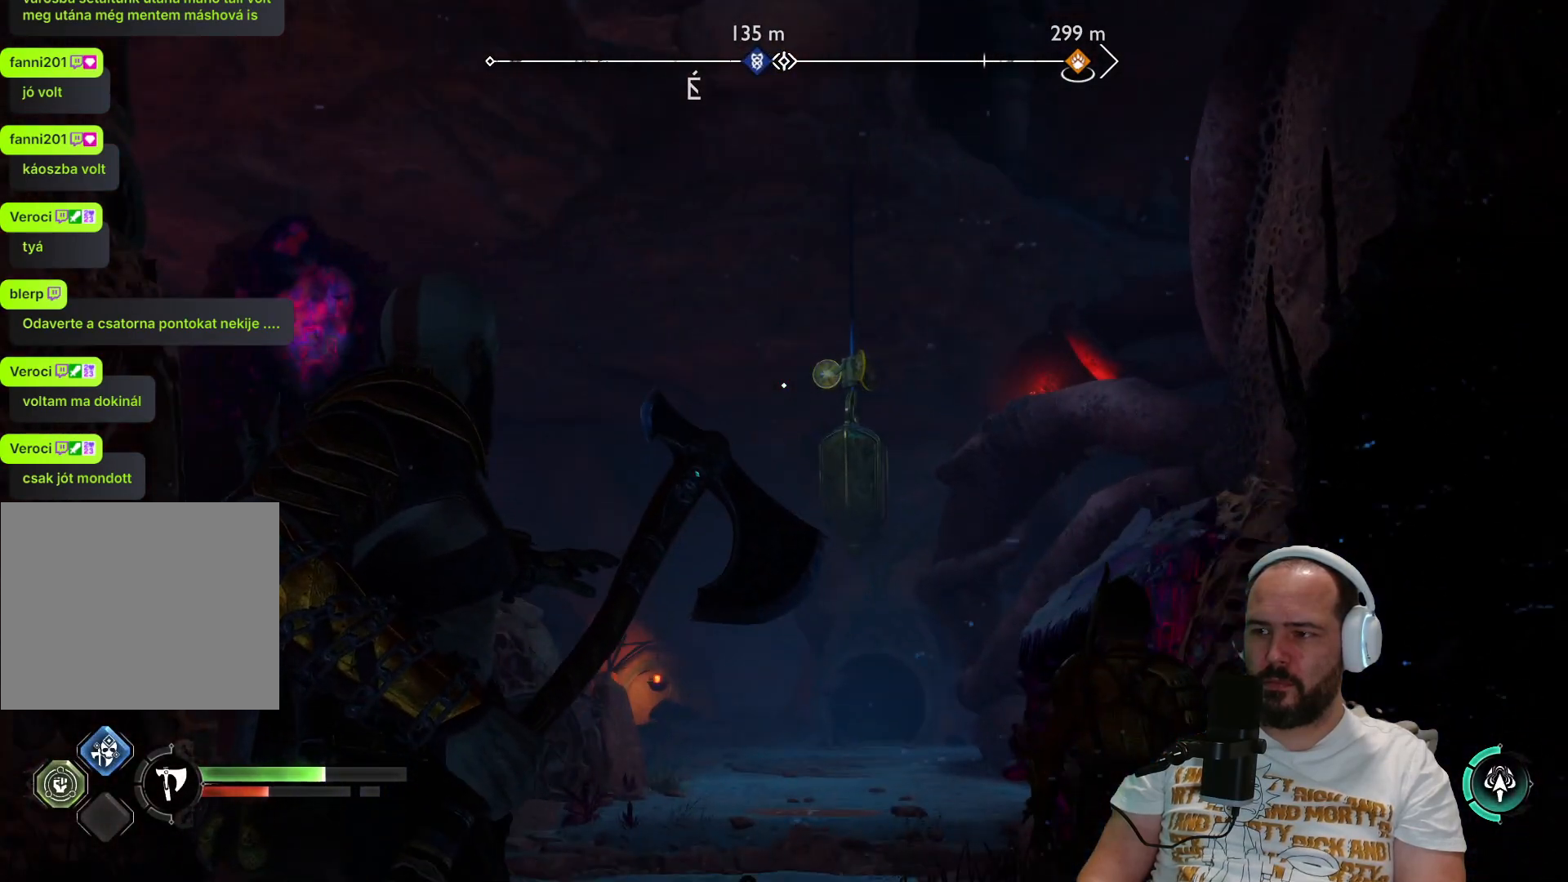
{"buttons": ["L2"], "left_stick": "center", "right_stick": "center", "events": [[83, "right_stick", "right"], [267, "right_stick", "center"]]}
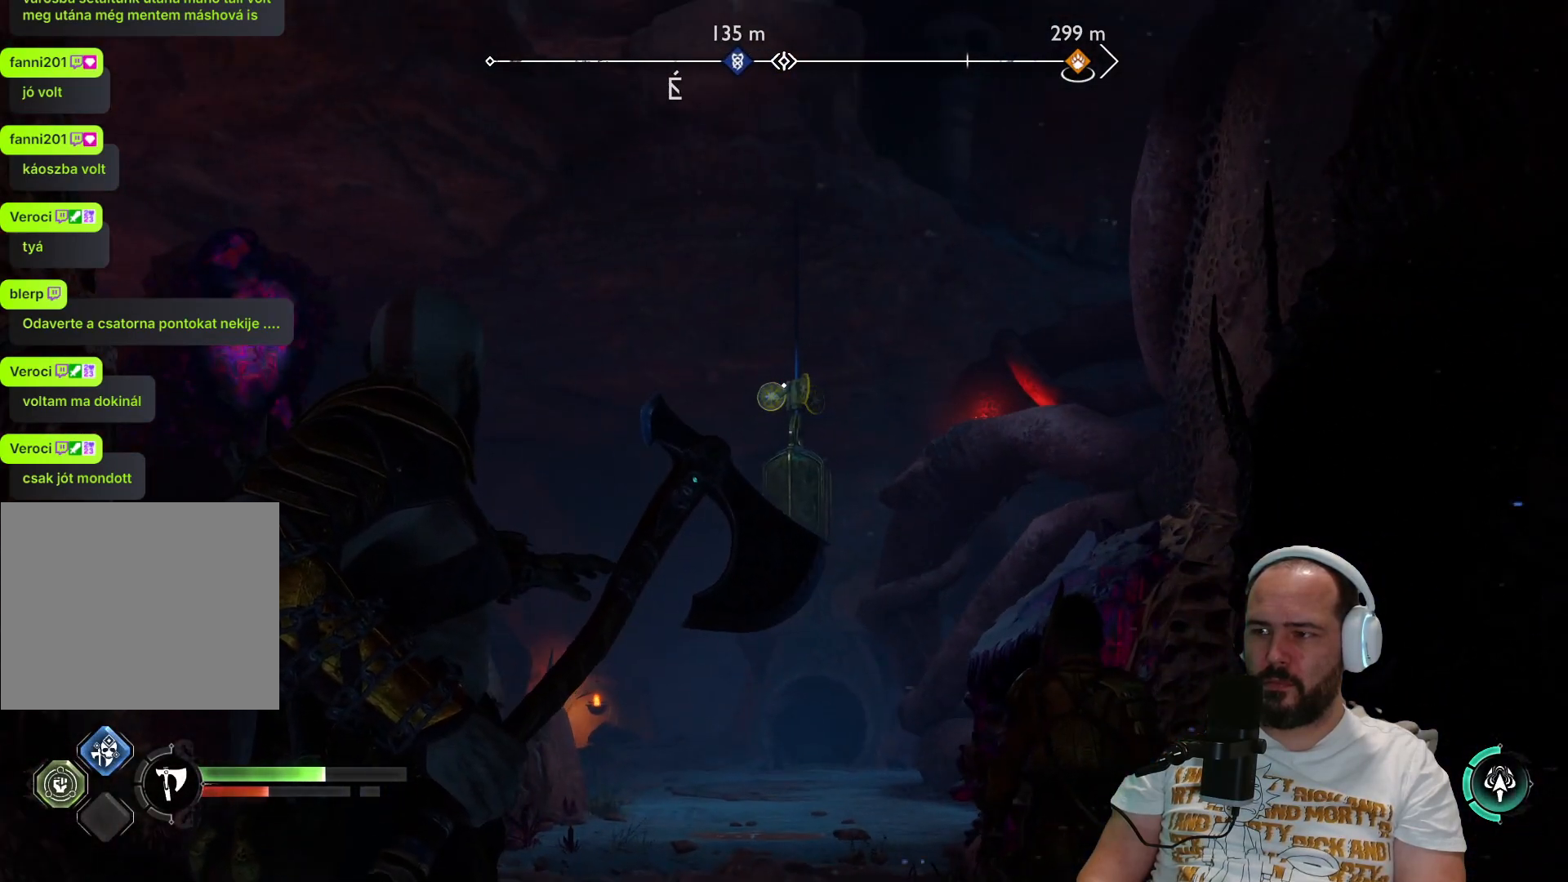
{"buttons": ["L2"], "left_stick": "center", "right_stick": "center", "events": [[117, "L1", "down"], [133, "right_stick", "down-right"], [183, "right_stick", "right"], [250, "L1", "up"], [350, "right_stick", "center"]]}
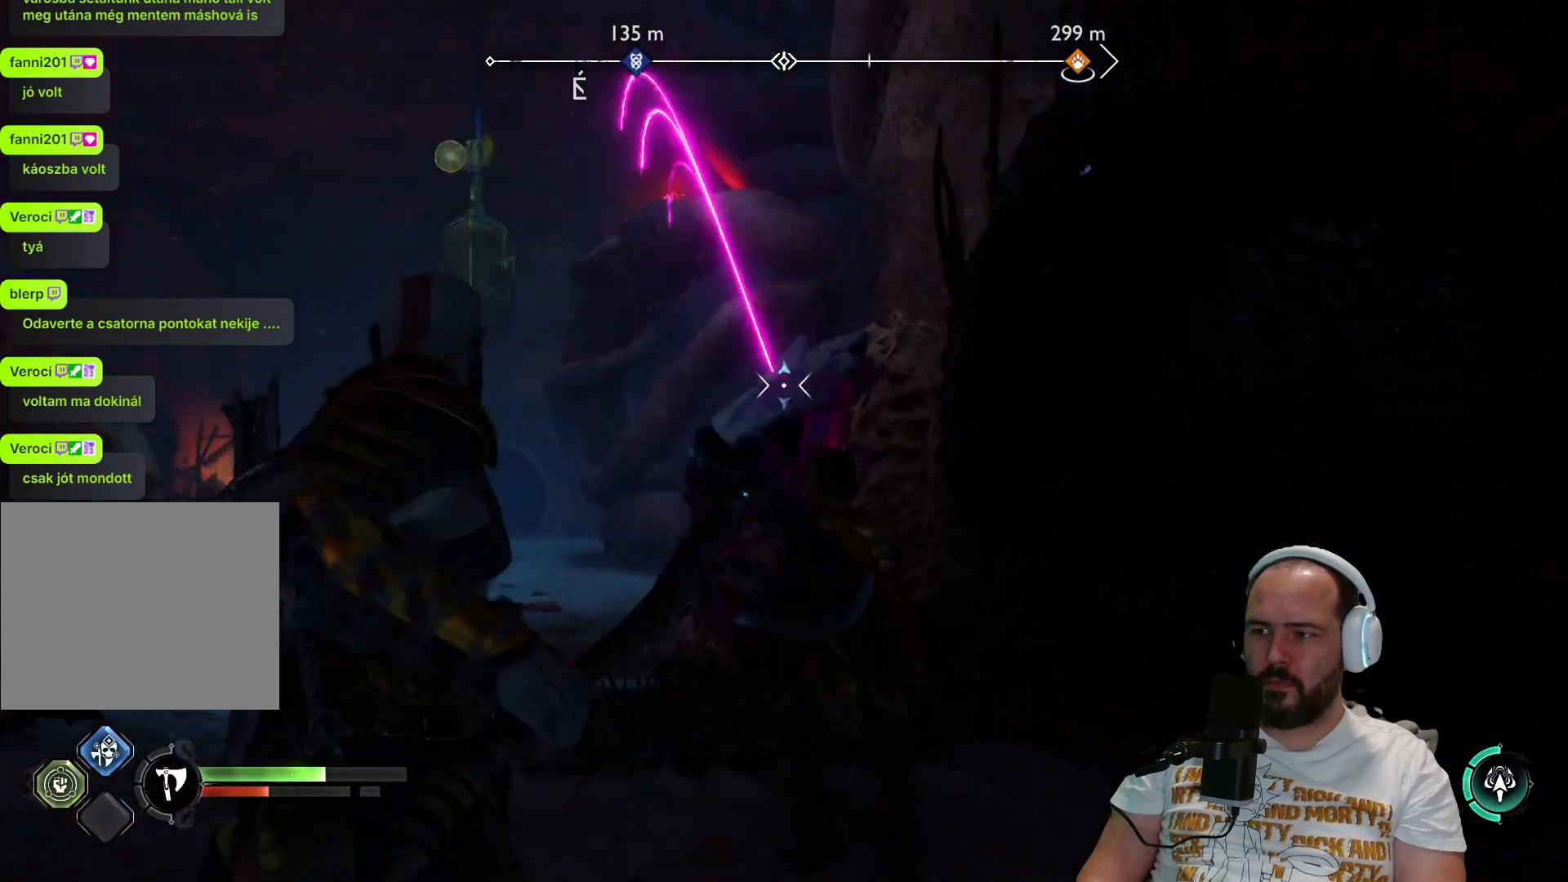
{"buttons": ["L2"], "left_stick": "left", "right_stick": "up", "events": [[183, "left_stick", "left"], [367, "right_stick", "up"]]}
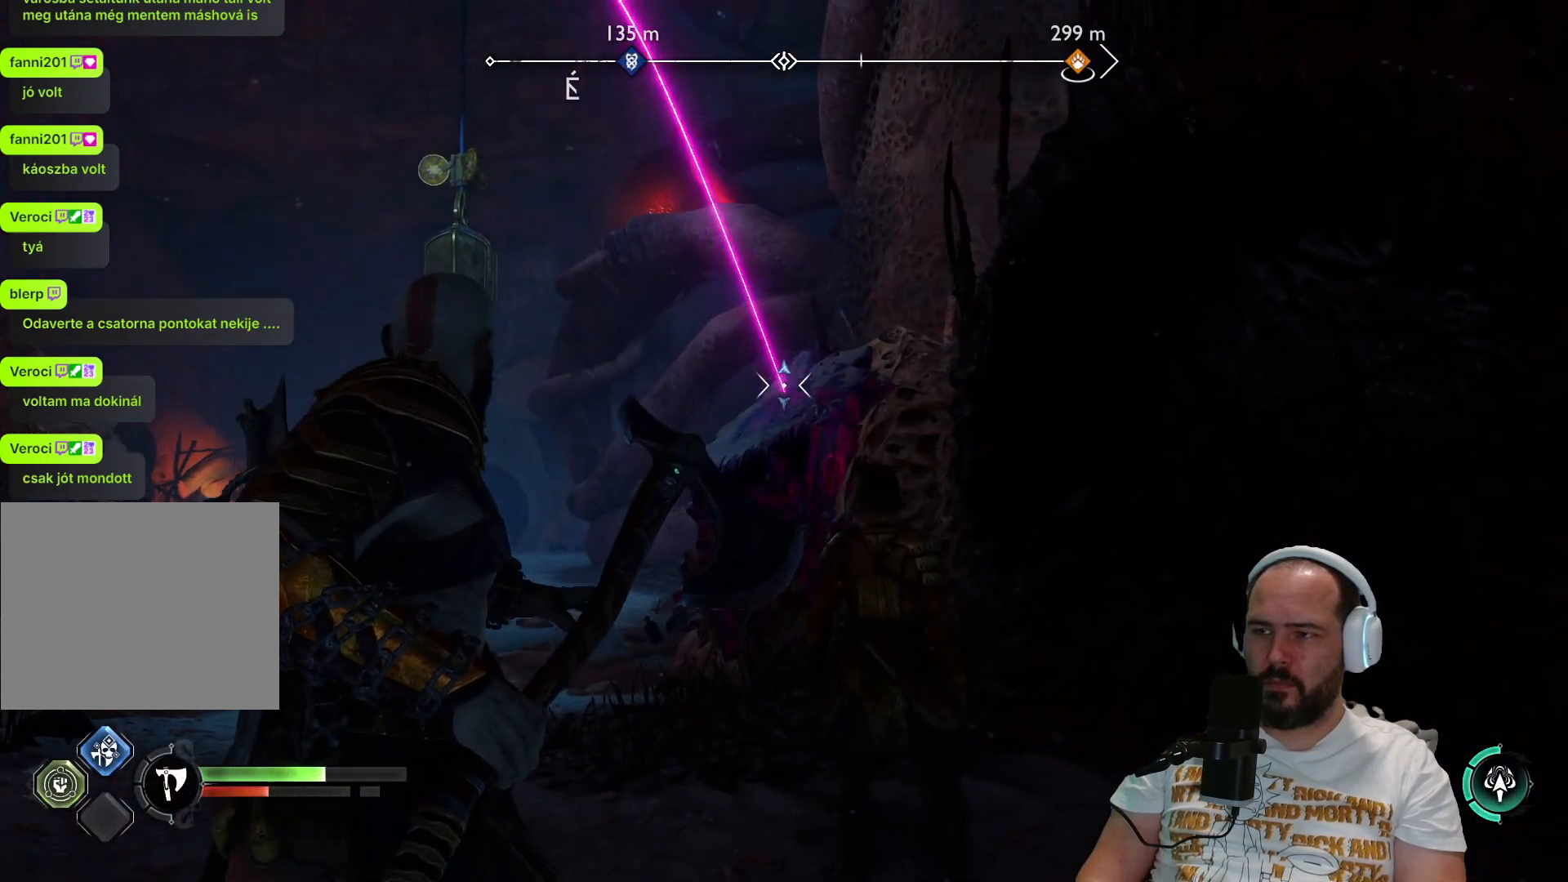
{"buttons": ["L2"], "left_stick": "center", "right_stick": "up-left", "events": [[17, "left_stick", "center"], [83, "right_stick", "center"], [267, "right_stick", "up-left"]]}
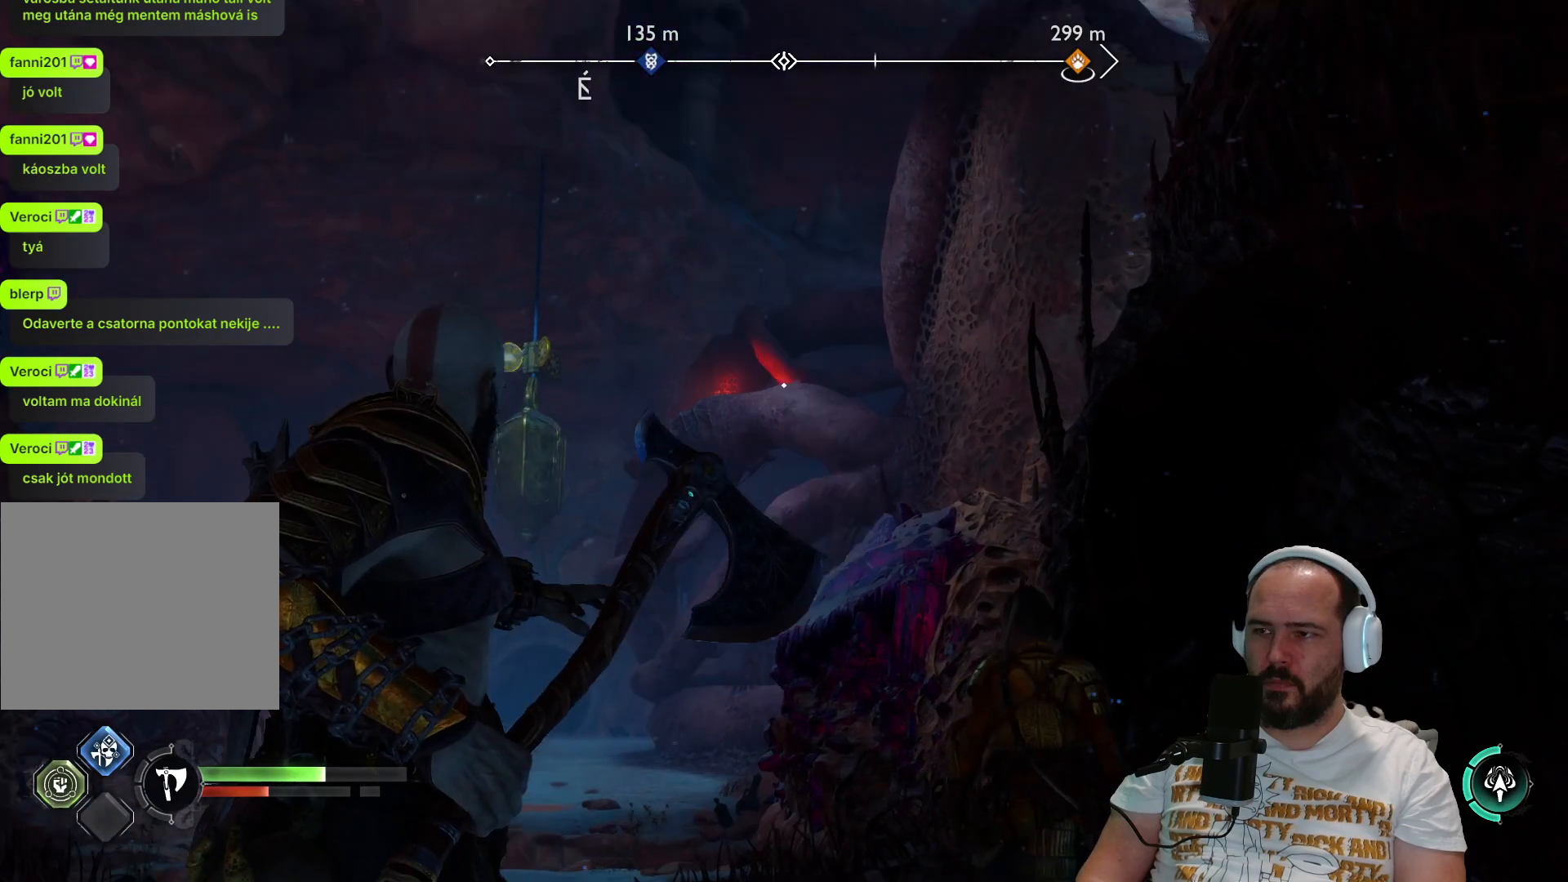
{"buttons": ["L2"], "left_stick": "center", "right_stick": "center", "events": [[50, "right_stick", "center"], [317, "right_stick", "down"], [450, "right_stick", "center"]]}
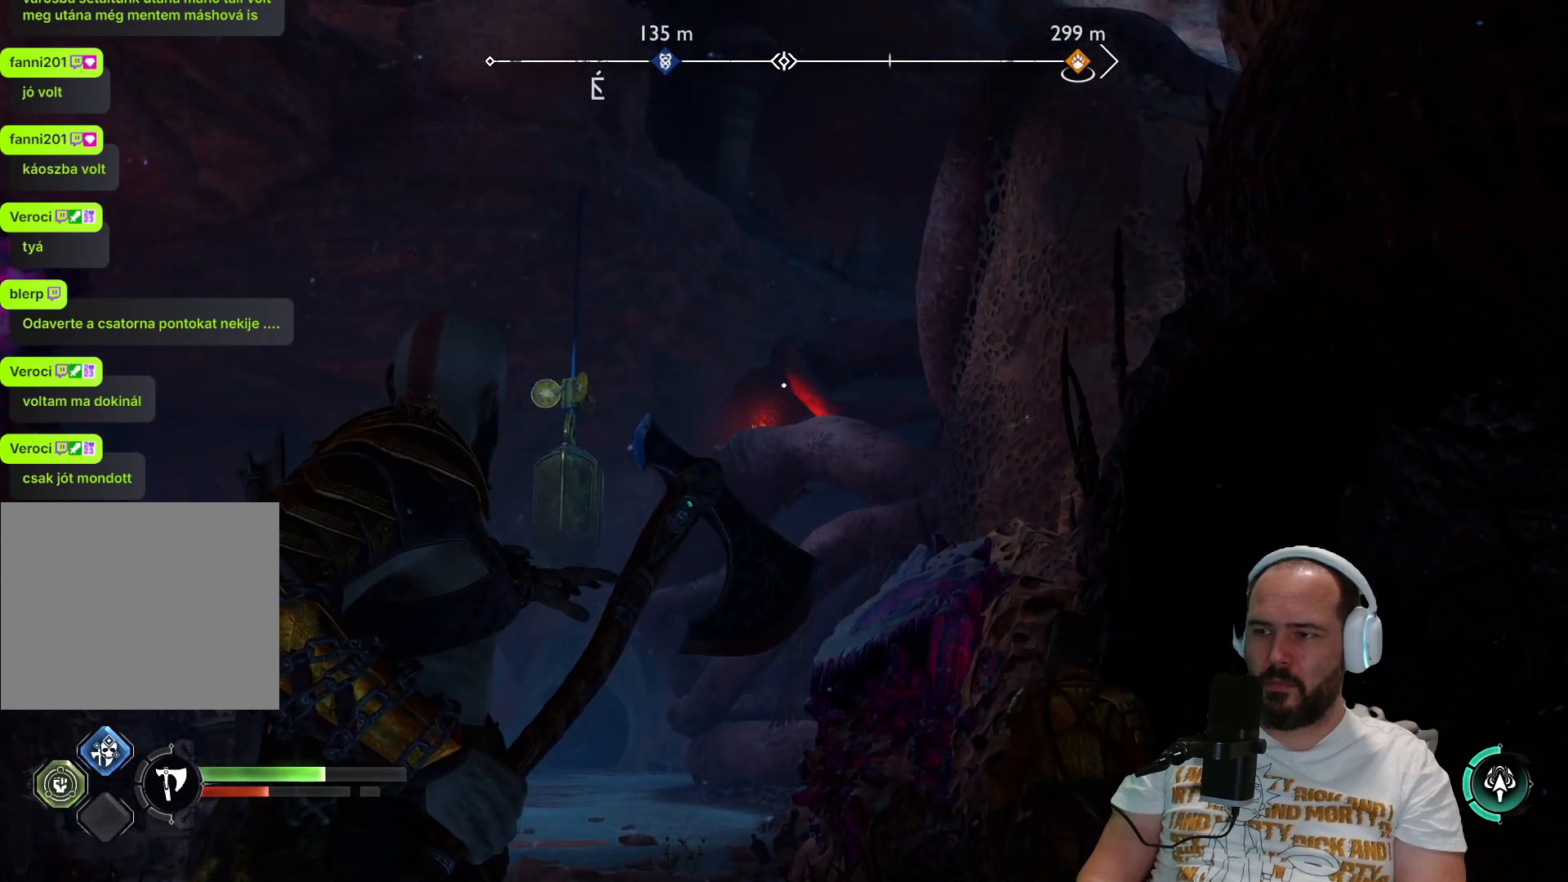
{"buttons": ["L2"], "left_stick": "center", "right_stick": "center", "events": [[183, "right_stick", "down-left"], [317, "right_stick", "center"]]}
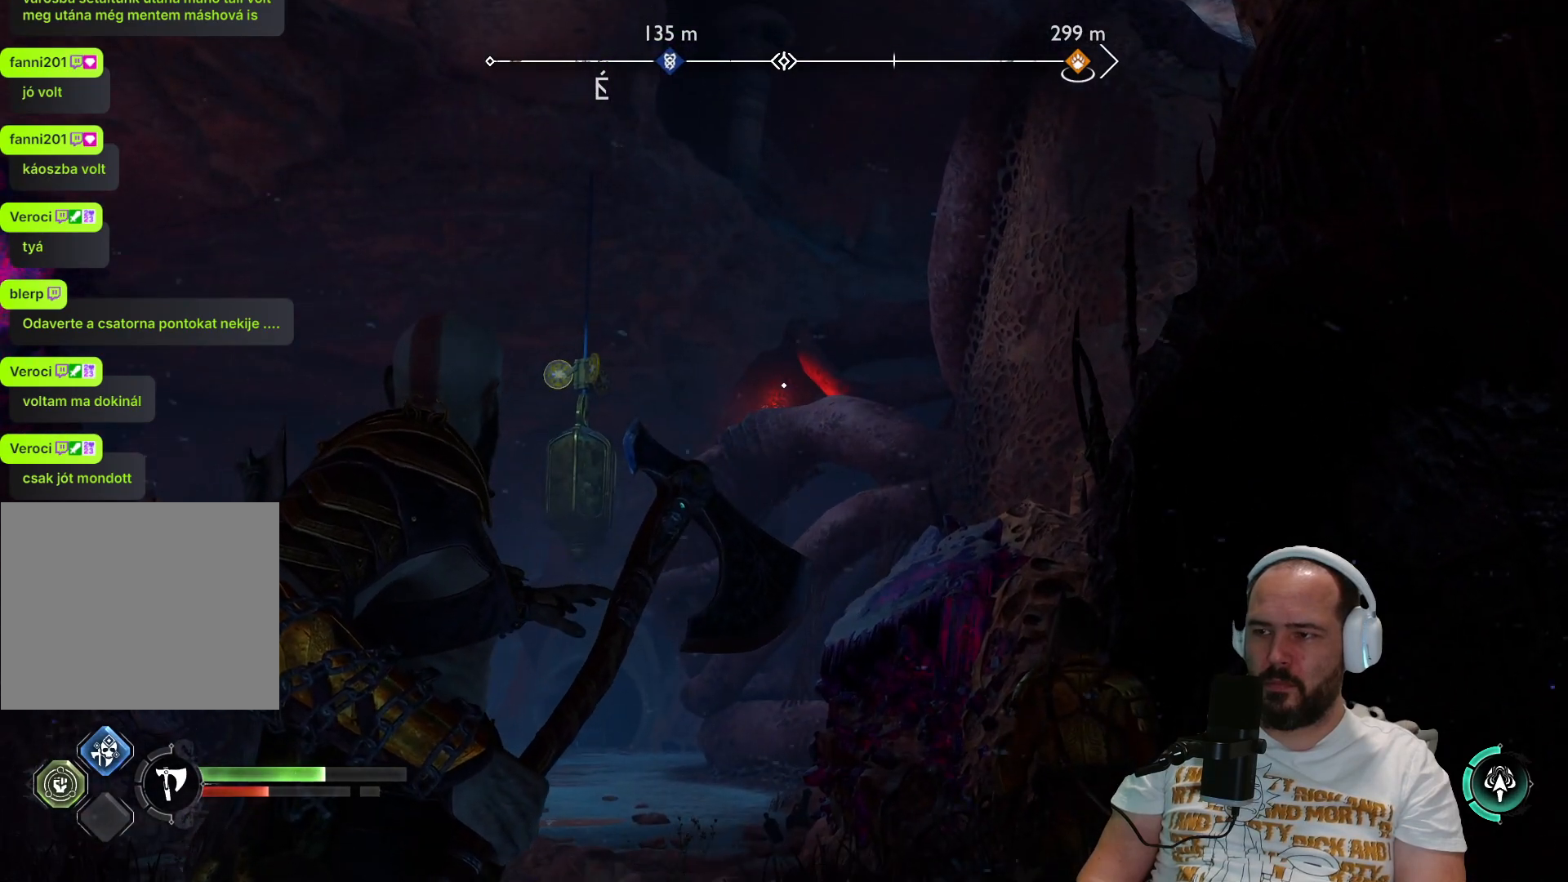
{"buttons": ["L2", "R2"], "left_stick": "center", "right_stick": "center", "events": [[283, "R2", "down"]]}
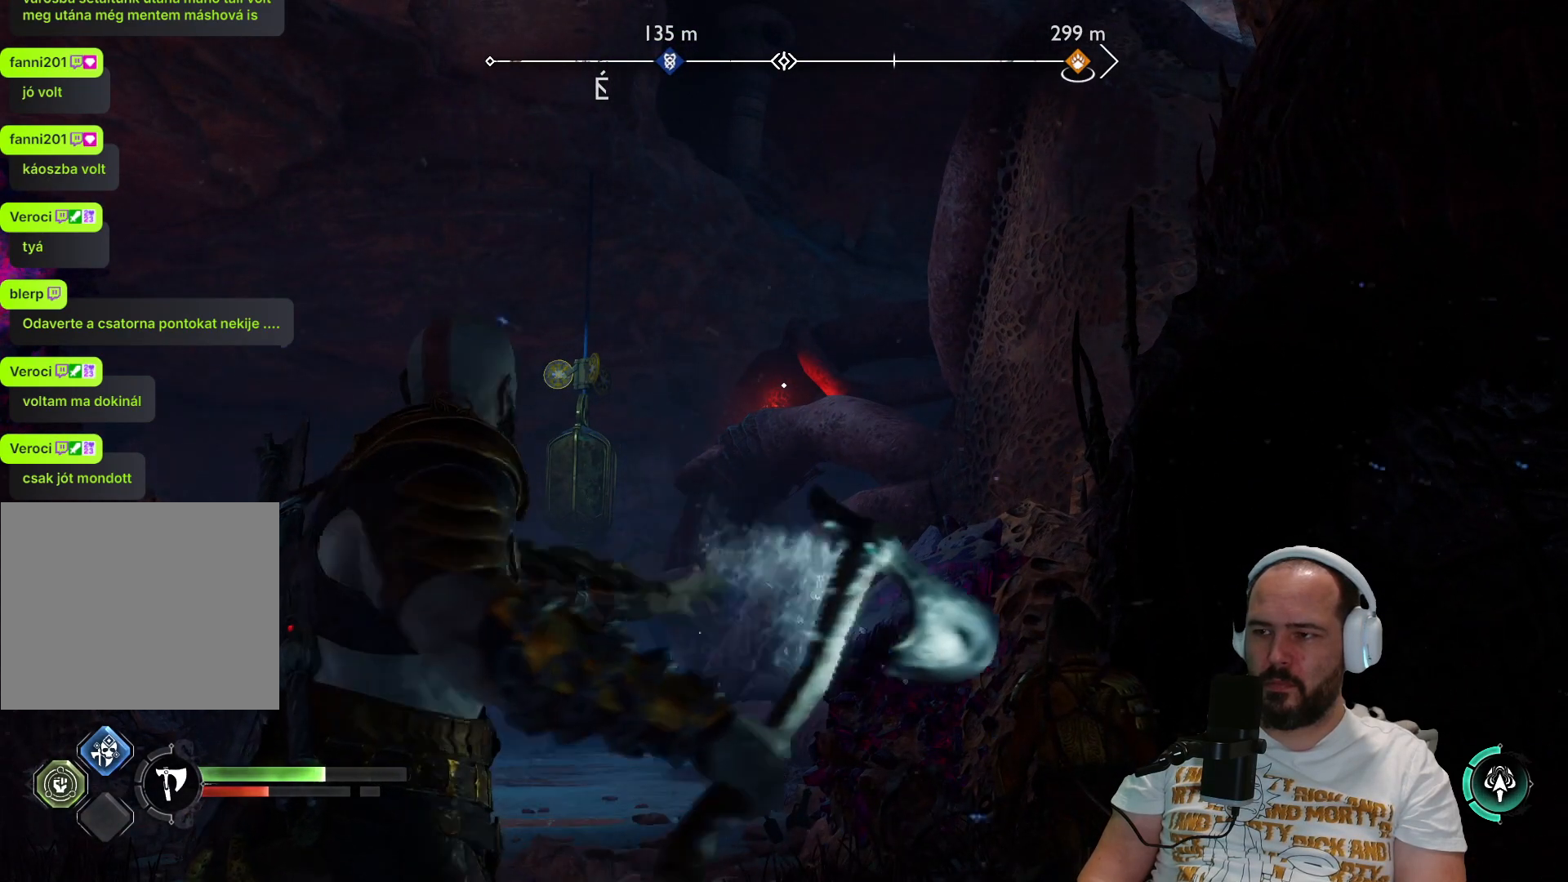
{"buttons": ["L2", "R2"], "left_stick": "center", "right_stick": "center", "events": [[50, "right_stick", "down-left"], [150, "right_stick", "center"], [250, "right_stick", "down-left"], [383, "right_stick", "center"]]}
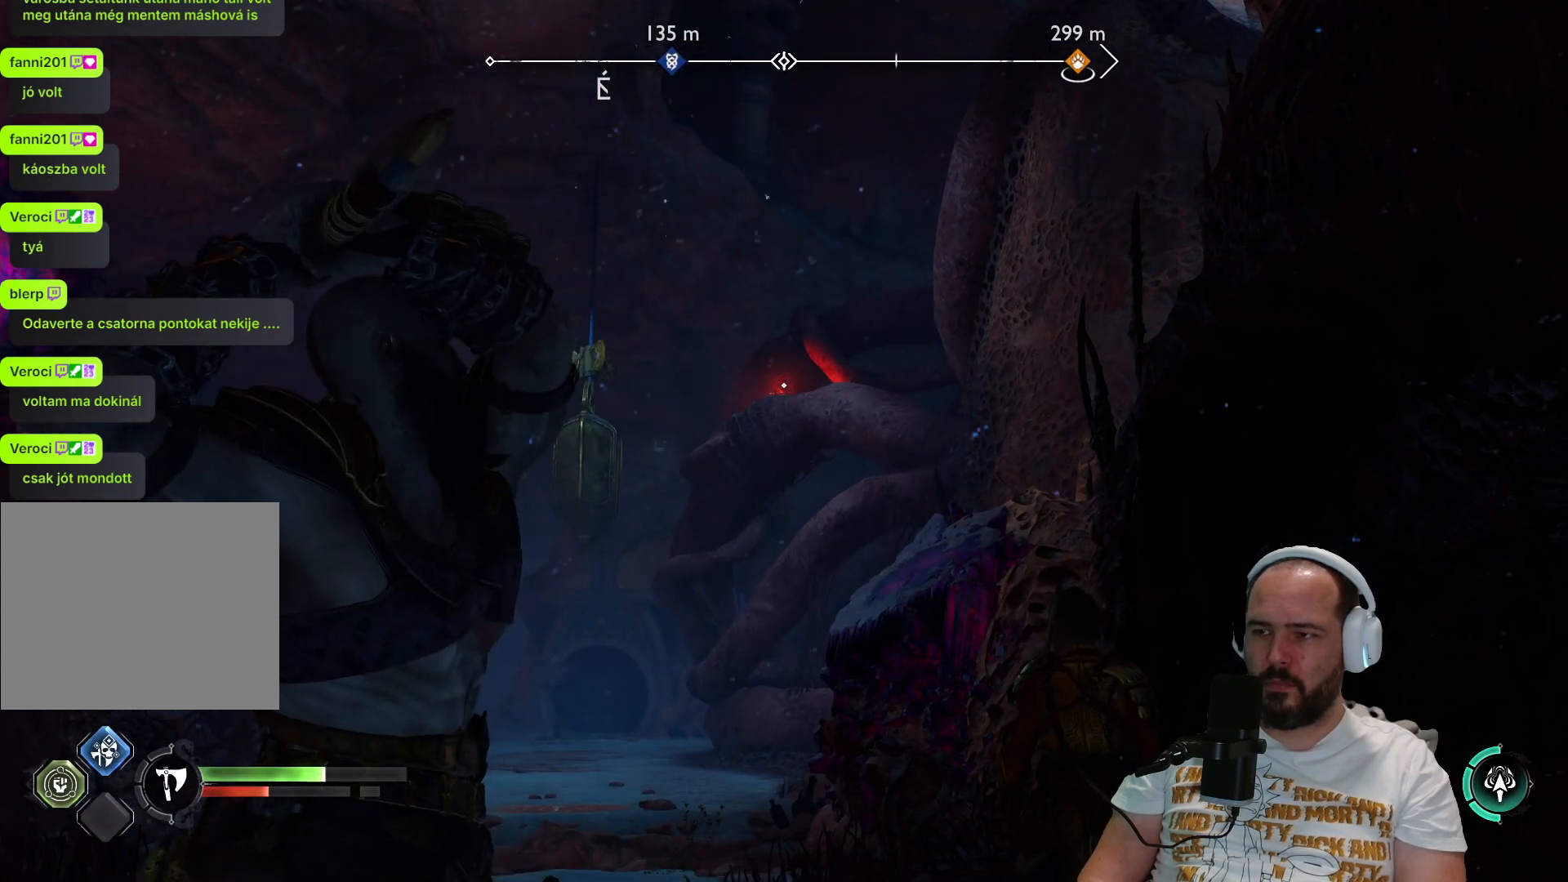
{"buttons": ["L2", "R2"], "left_stick": "center", "right_stick": "center", "events": [[317, "right_stick", "left"], [383, "right_stick", "center"]]}
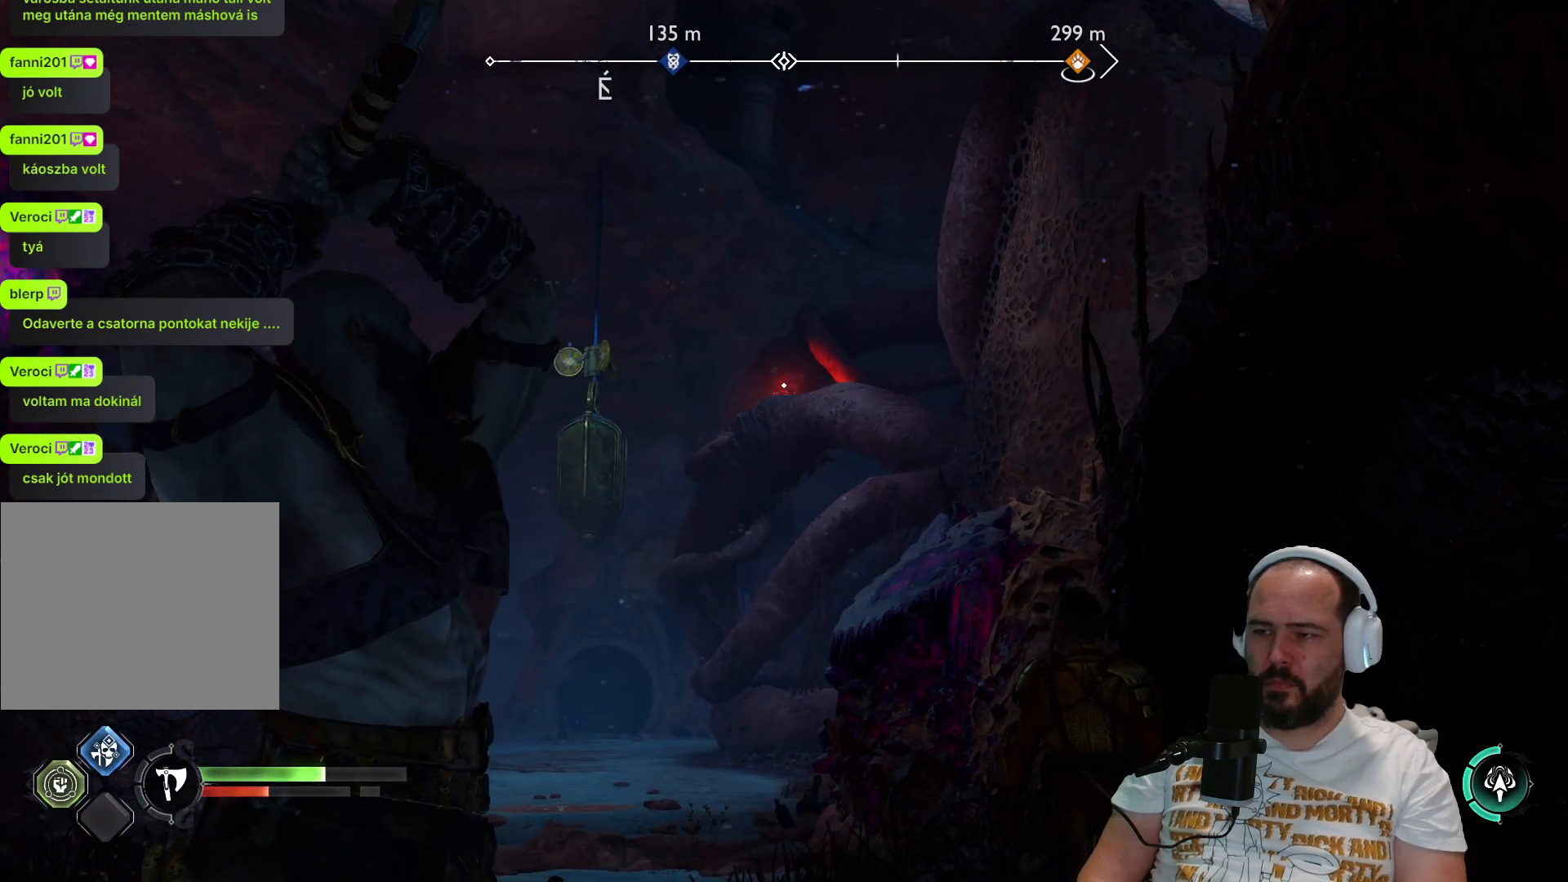
{"buttons": [], "left_stick": "center", "right_stick": "center", "events": [[400, "R2", "up"], [417, "L2", "up"]]}
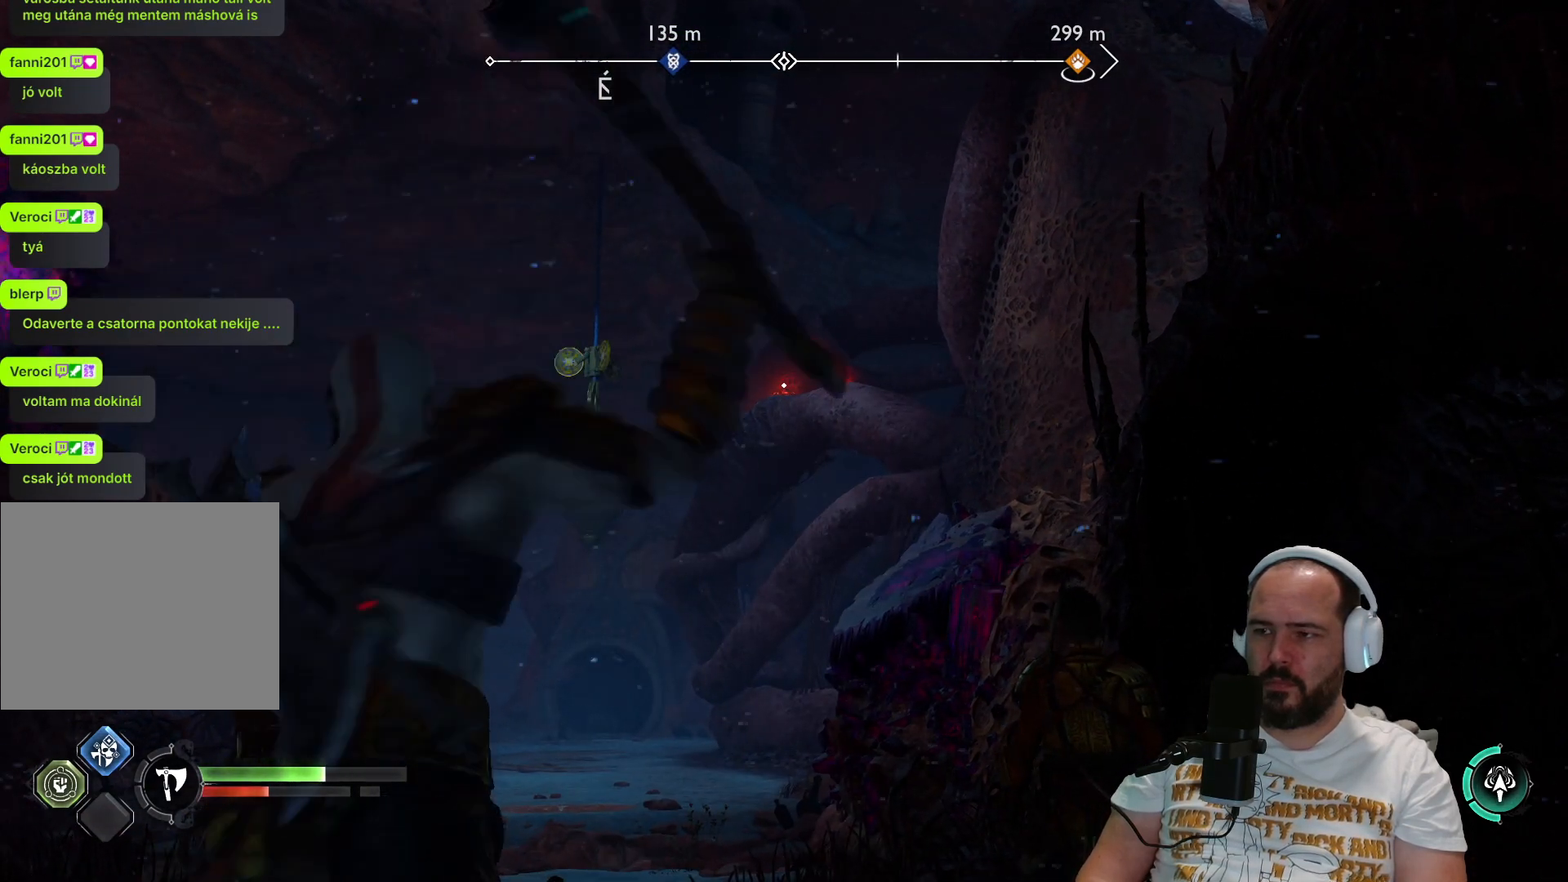
{"buttons": [], "left_stick": "center", "right_stick": "center", "events": []}
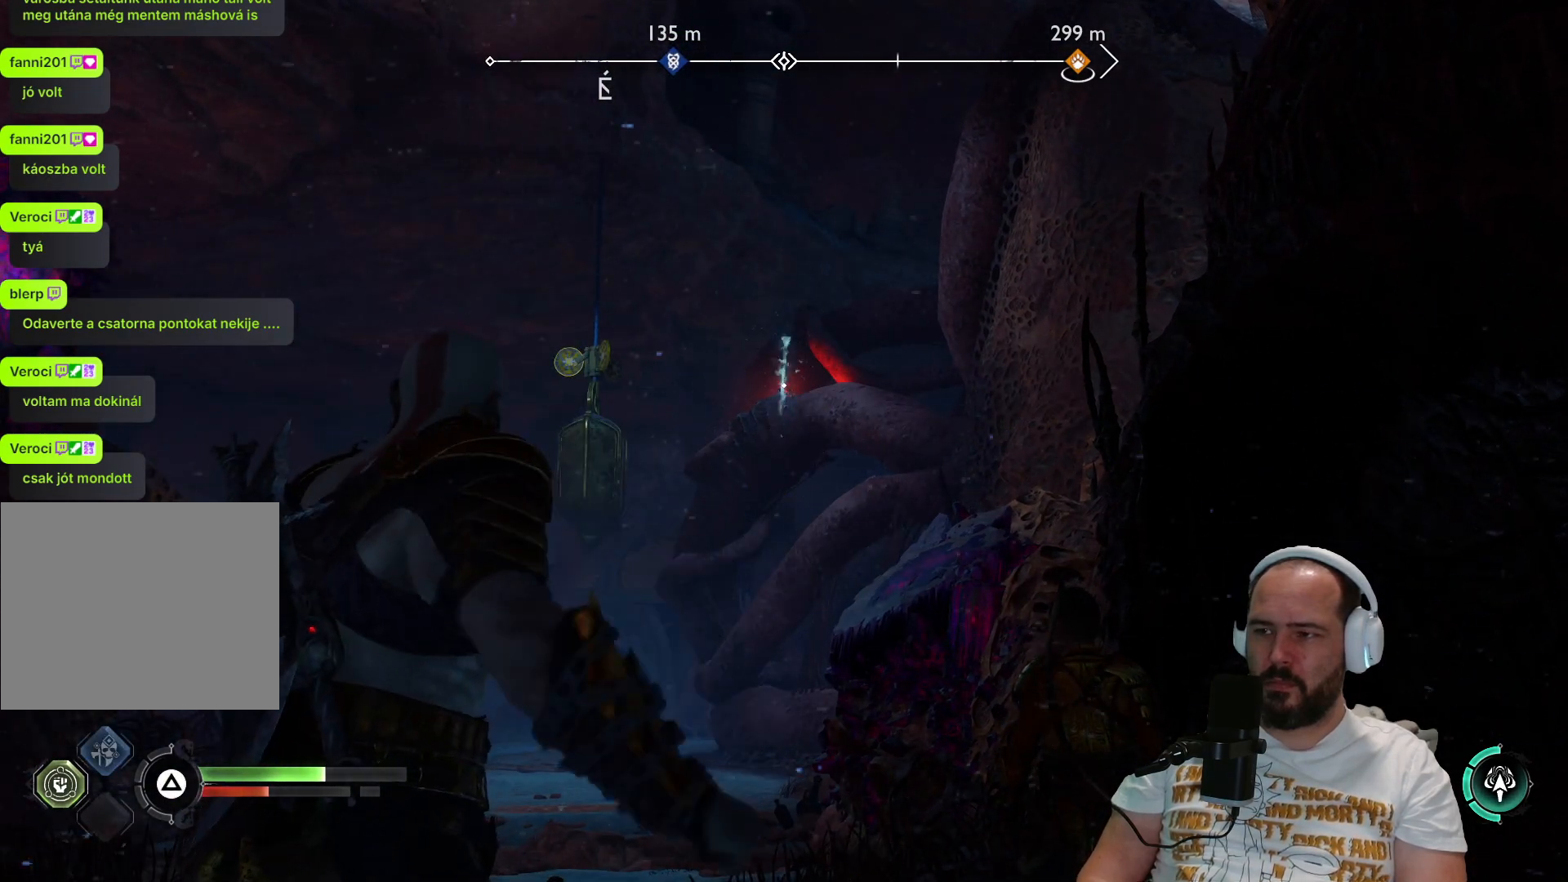
{"buttons": [], "left_stick": "center", "right_stick": "center", "events": []}
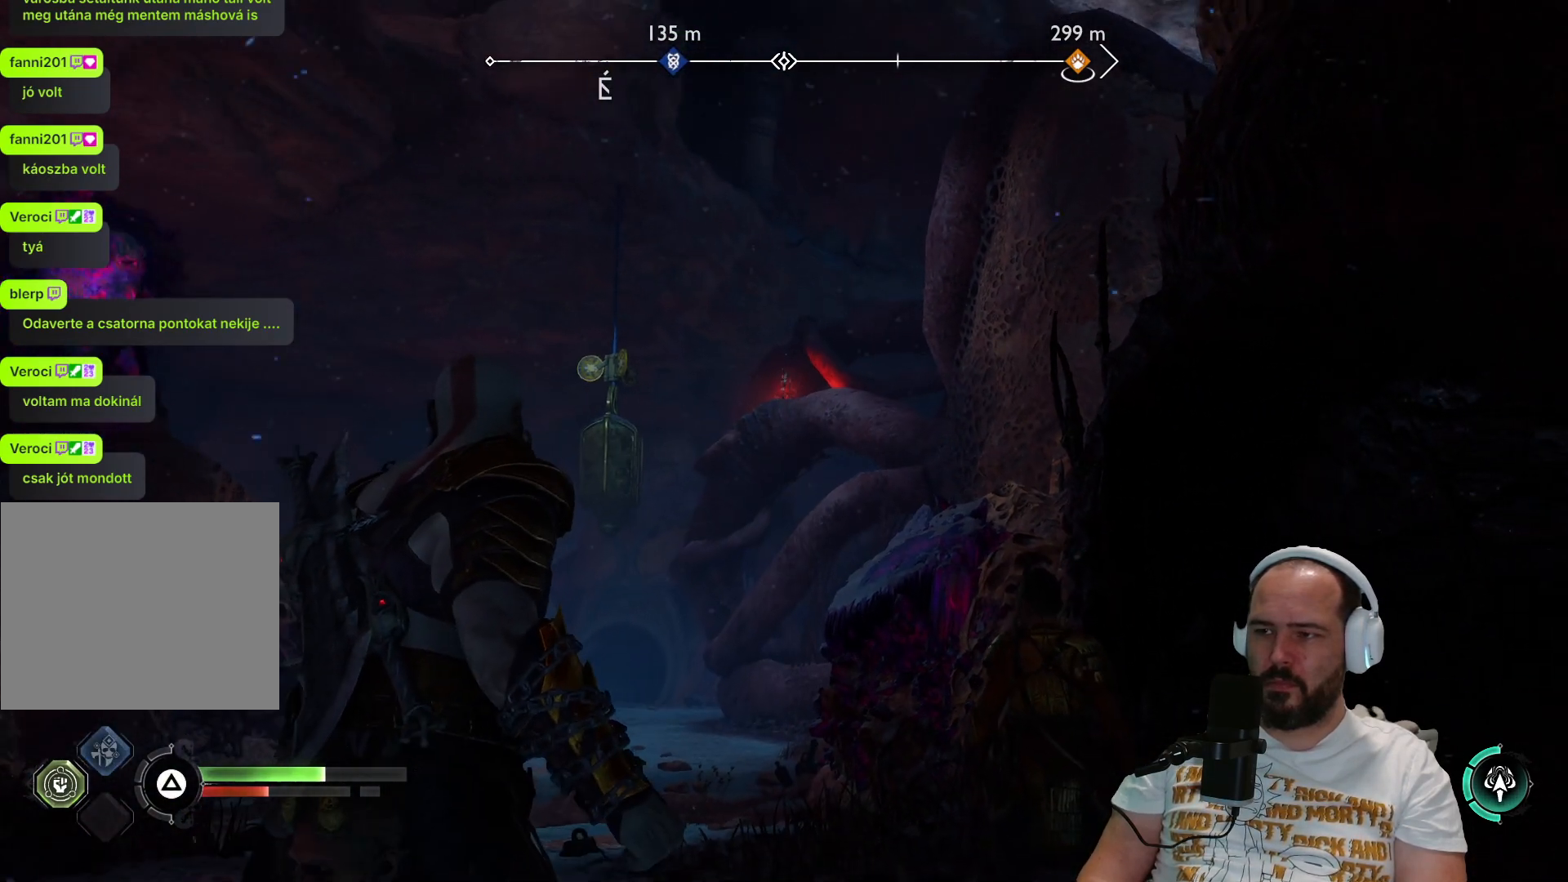
{"buttons": [], "left_stick": "center", "right_stick": "center", "events": []}
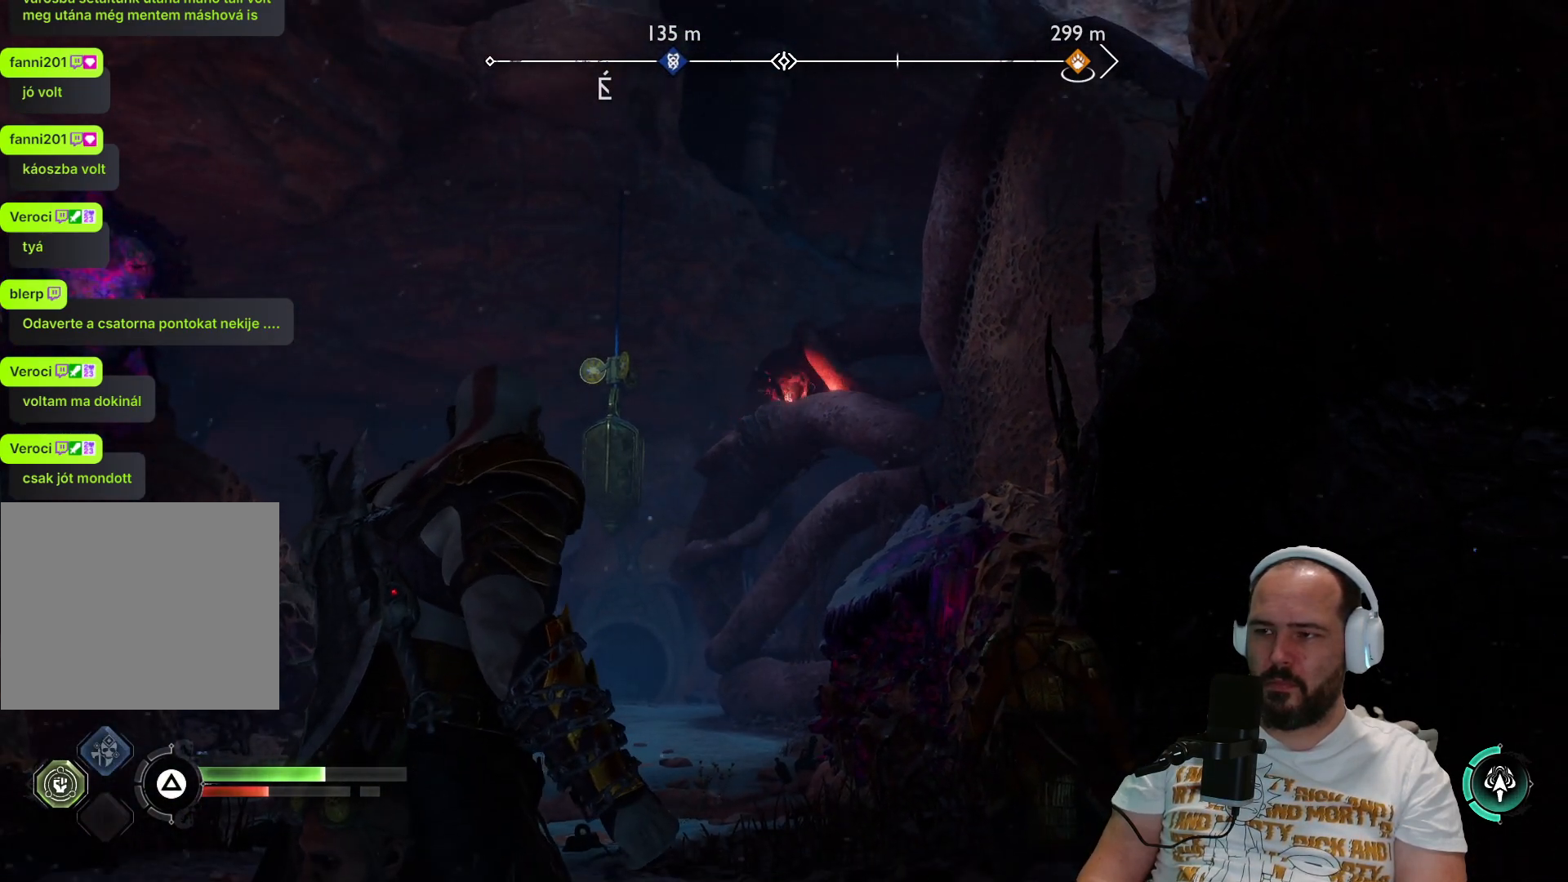
{"buttons": [], "left_stick": "center", "right_stick": "center", "events": []}
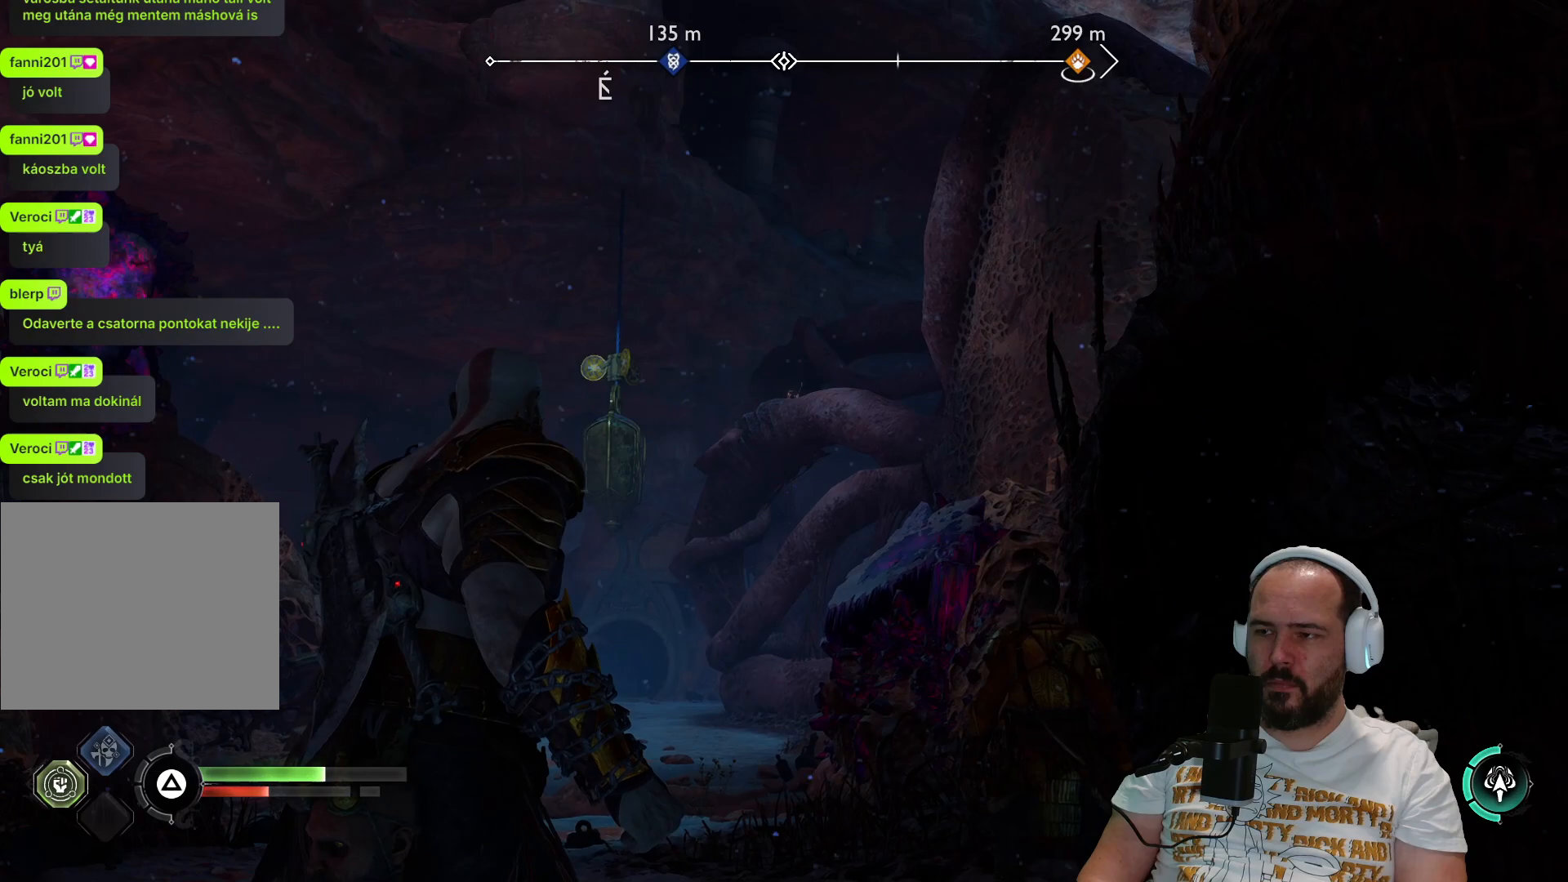
{"buttons": [], "left_stick": "center", "right_stick": "center", "events": []}